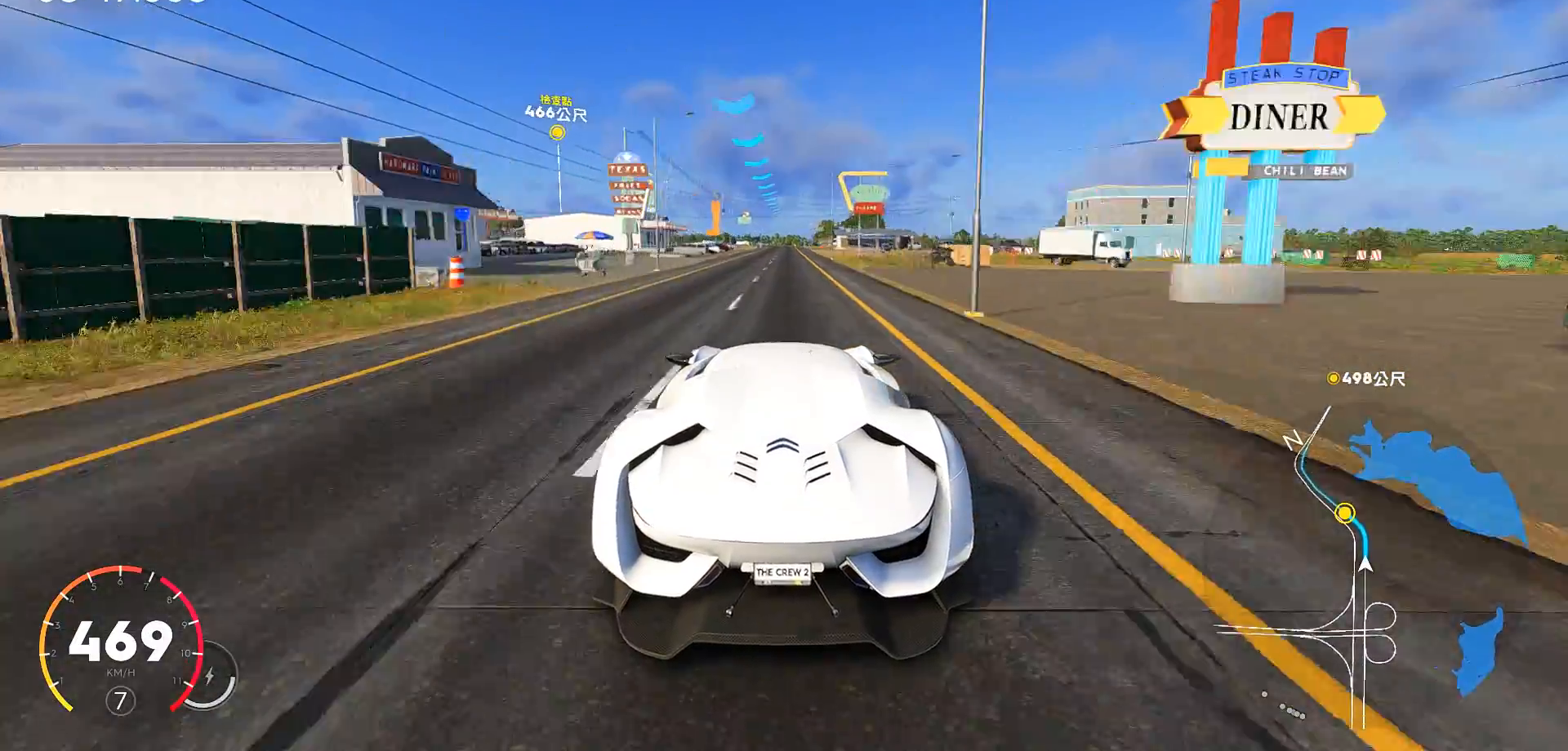
Gameplay with keyboard; each line is a JSON object with the keys held at the frame after it. "events" lists presses ("down") and releases ("up") of "a", "ctrl", "d", "down", "e", "left", "q", "right", "s", "shift", "up" and "w" between this image and that frame as [ms after this image, input, new state], when the widget could be followed in between. No other keys are recorded. Mouse input is not recorded.
{"keys": ["a", "w"], "events": [[133, "d", "down"], [233, "d", "up"], [467, "a", "down"]]}
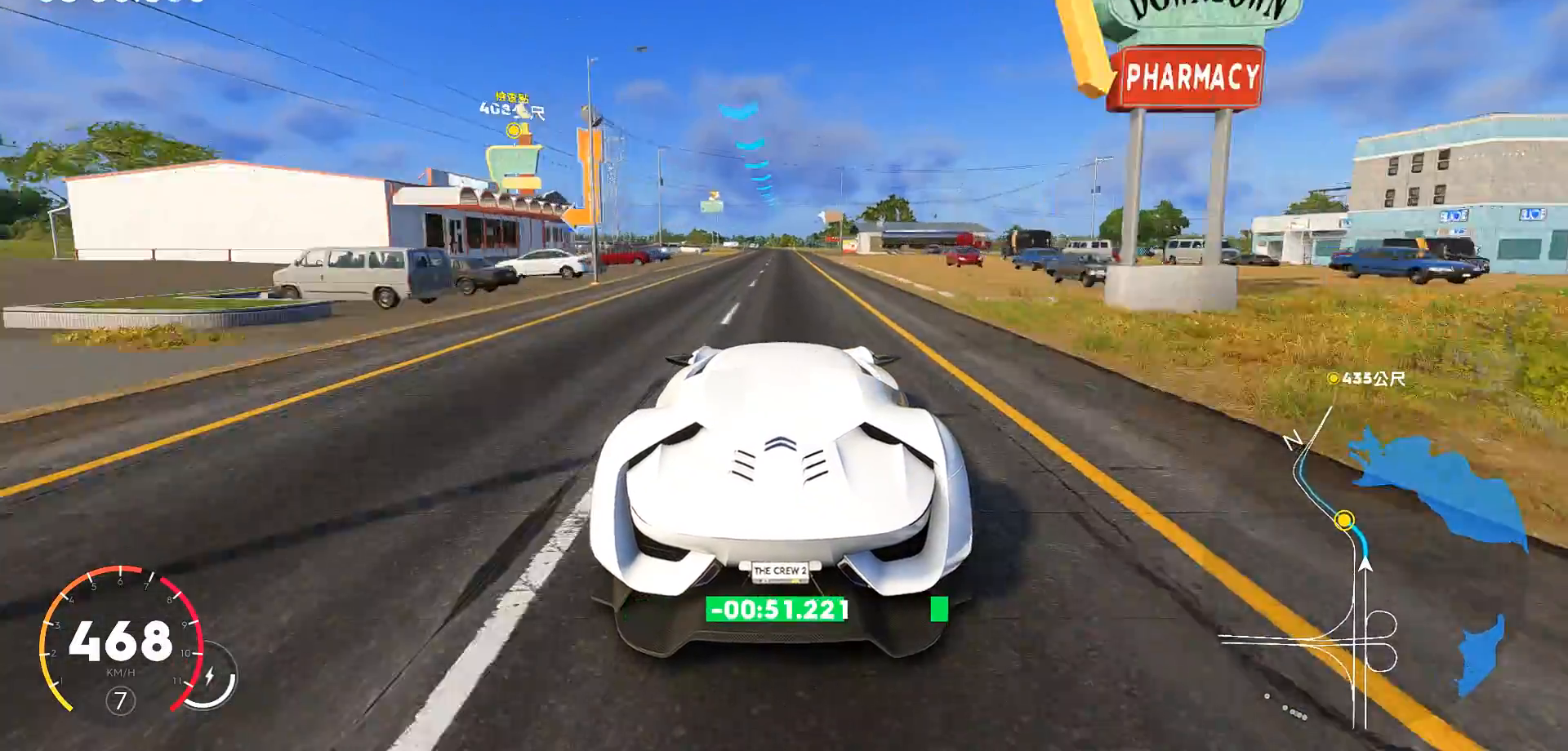
{"keys": ["w"], "events": [[17, "a", "up"]]}
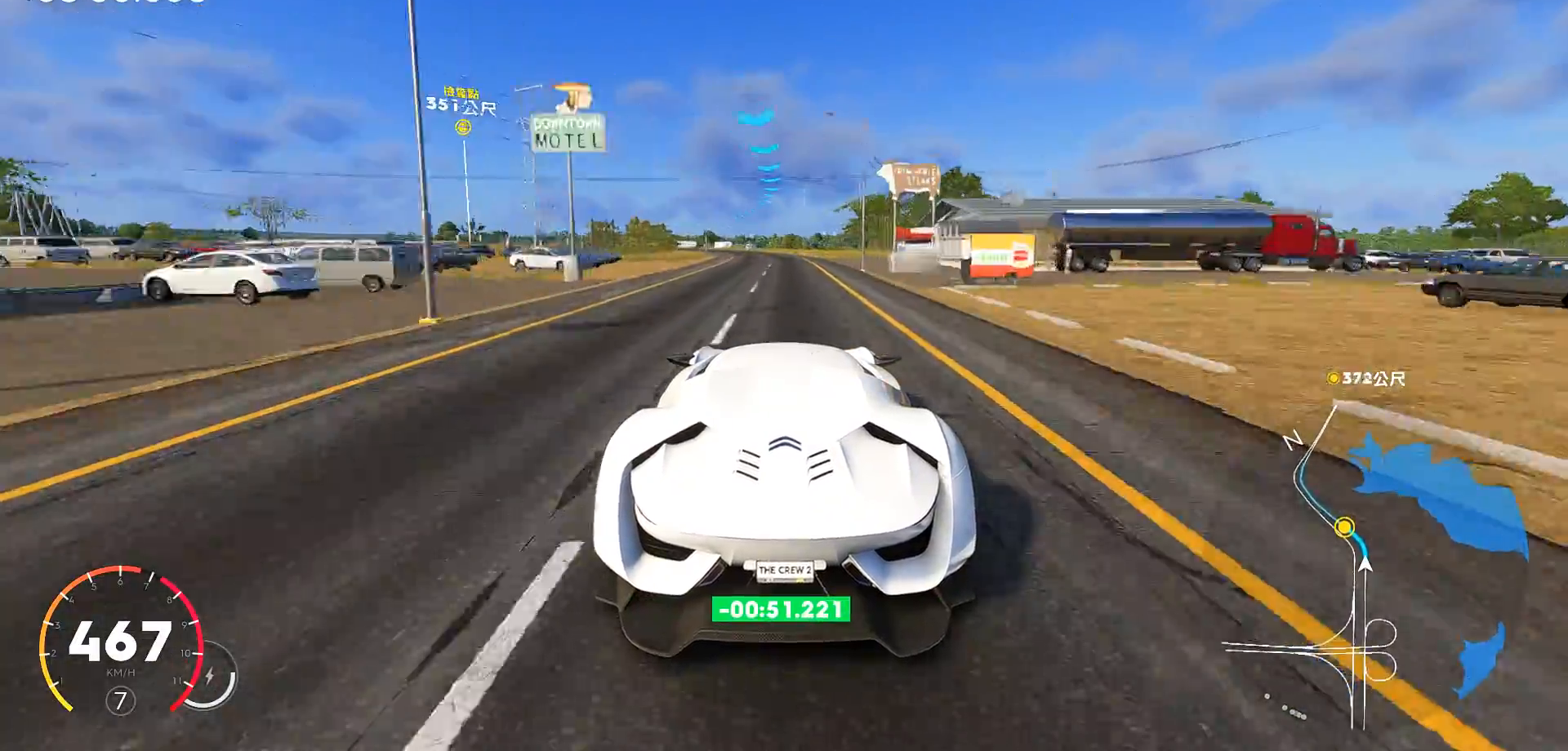
{"keys": ["a", "w"], "events": [[100, "a", "down"]]}
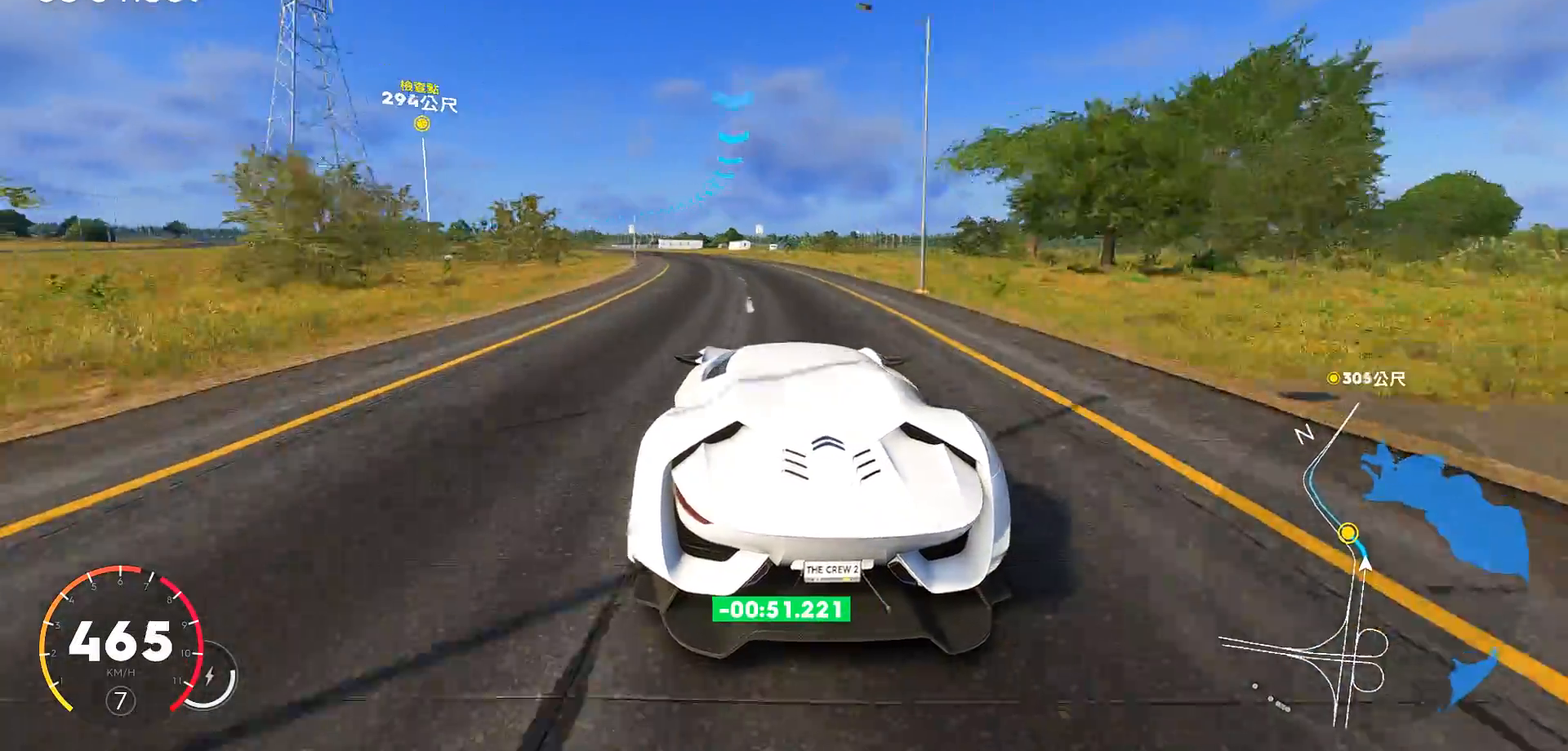
{"keys": ["a", "w"], "events": []}
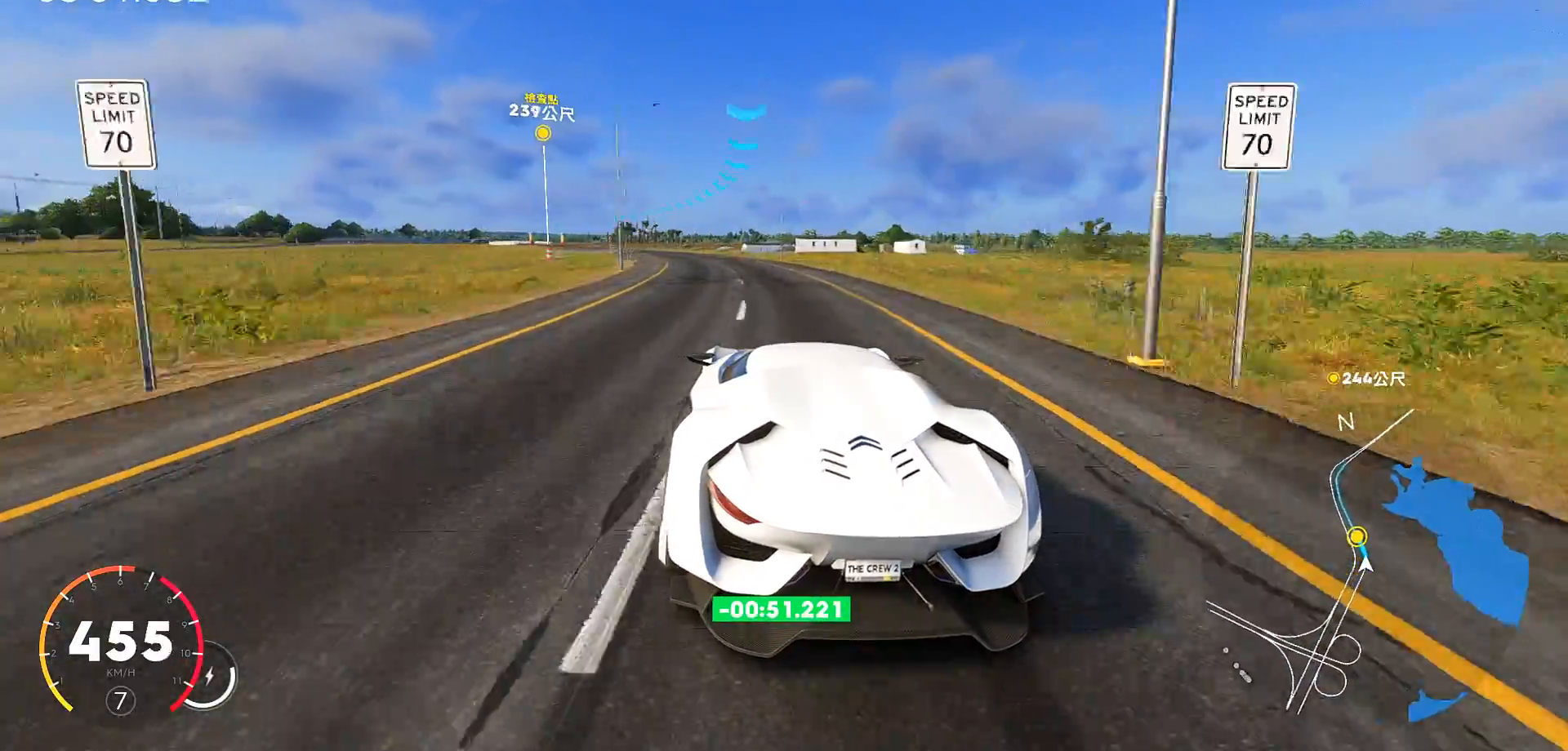
{"keys": ["a", "w"], "events": []}
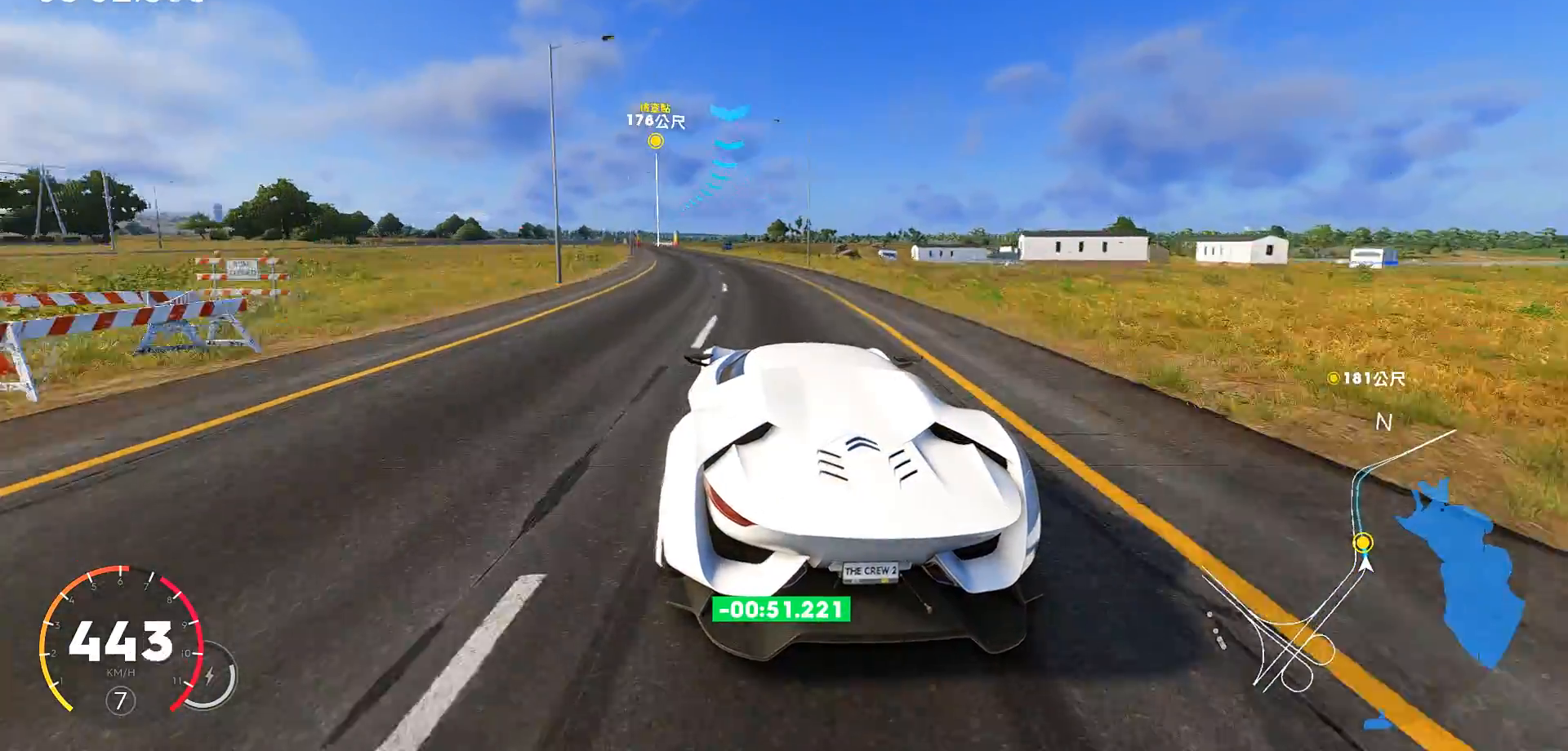
{"keys": ["w"], "events": [[150, "a", "up"]]}
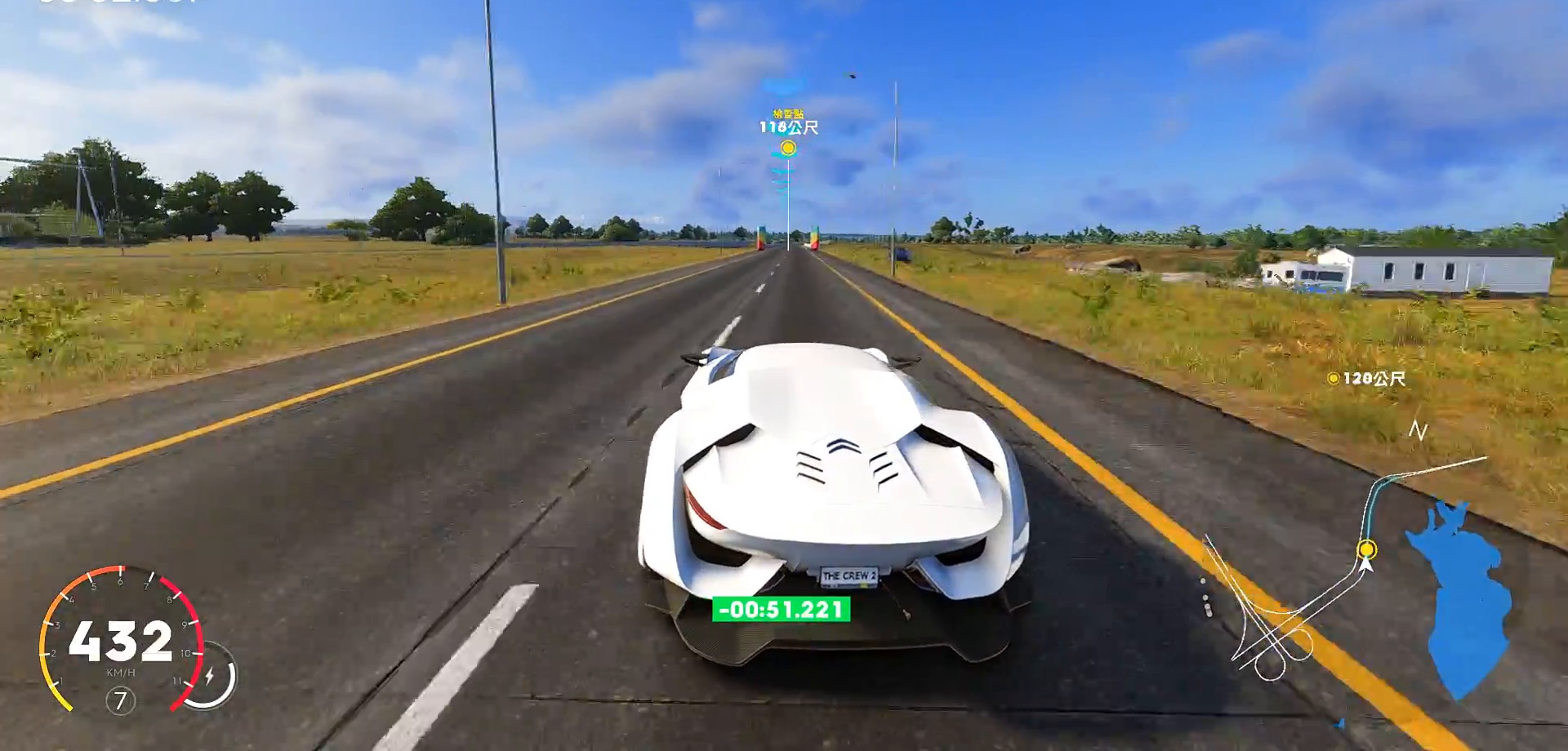
{"keys": ["w"], "events": [[267, "d", "down"], [483, "d", "up"]]}
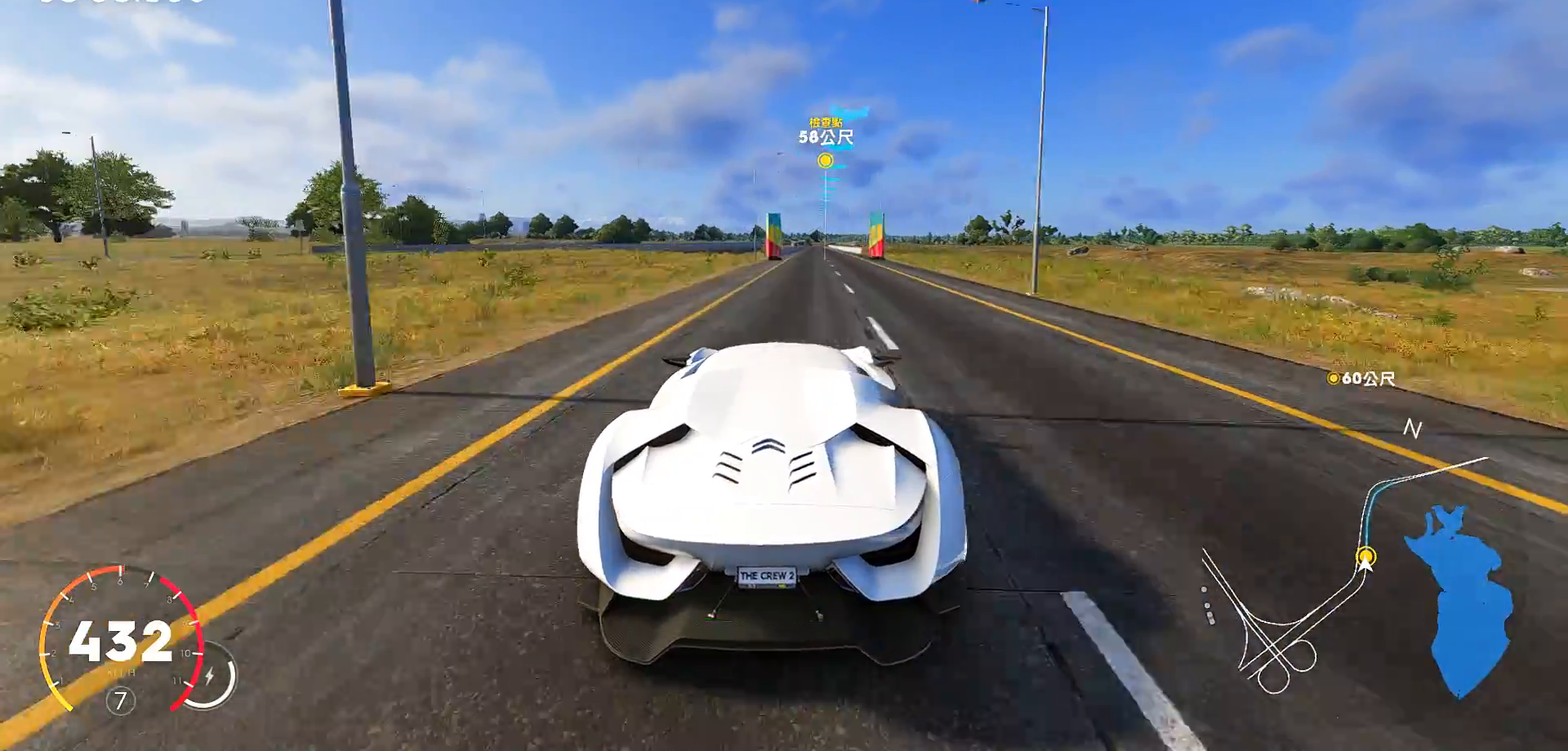
{"keys": ["ctrl", "w"], "events": [[333, "ctrl", "down"]]}
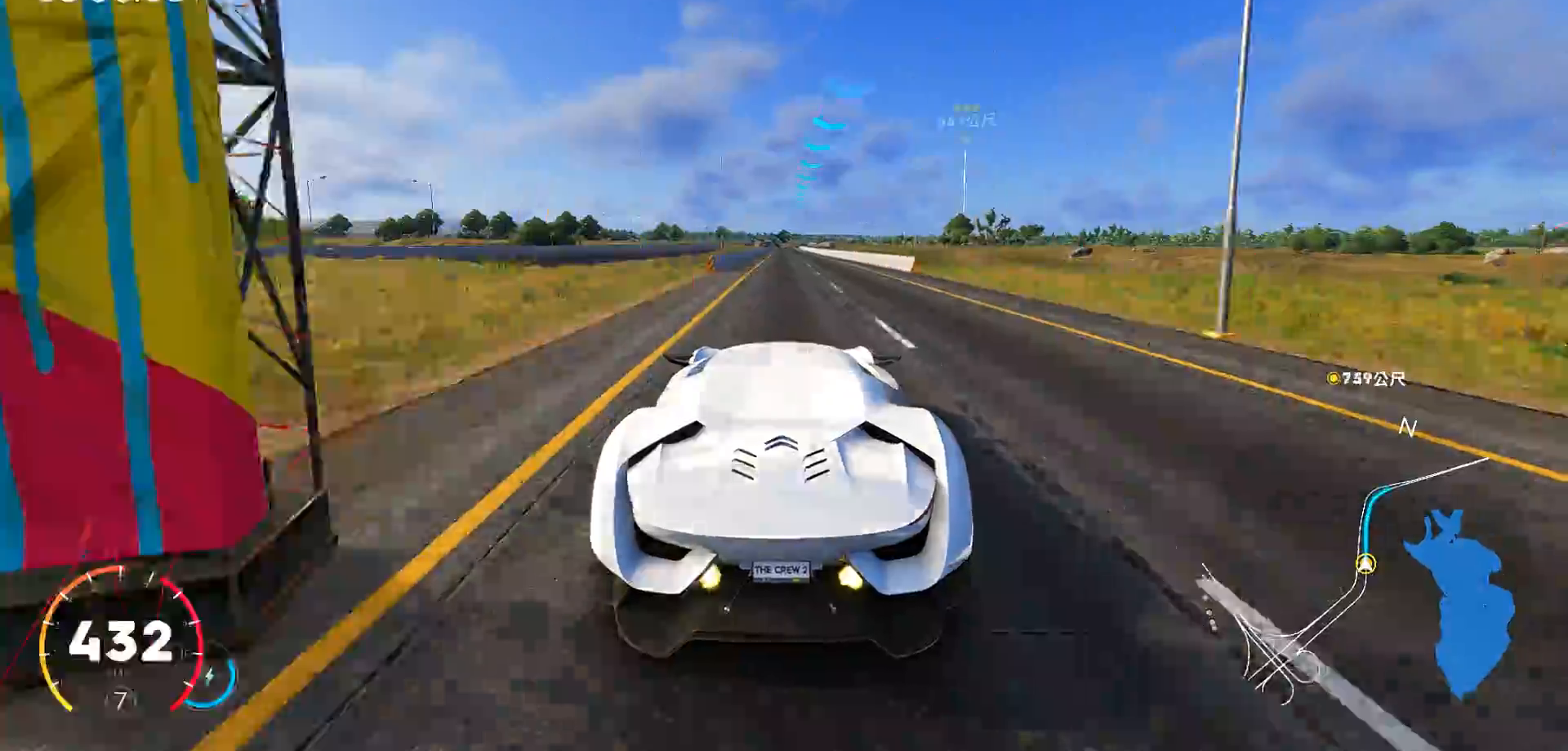
{"keys": ["w"], "events": [[50, "a", "down"], [100, "a", "up"], [267, "ctrl", "up"]]}
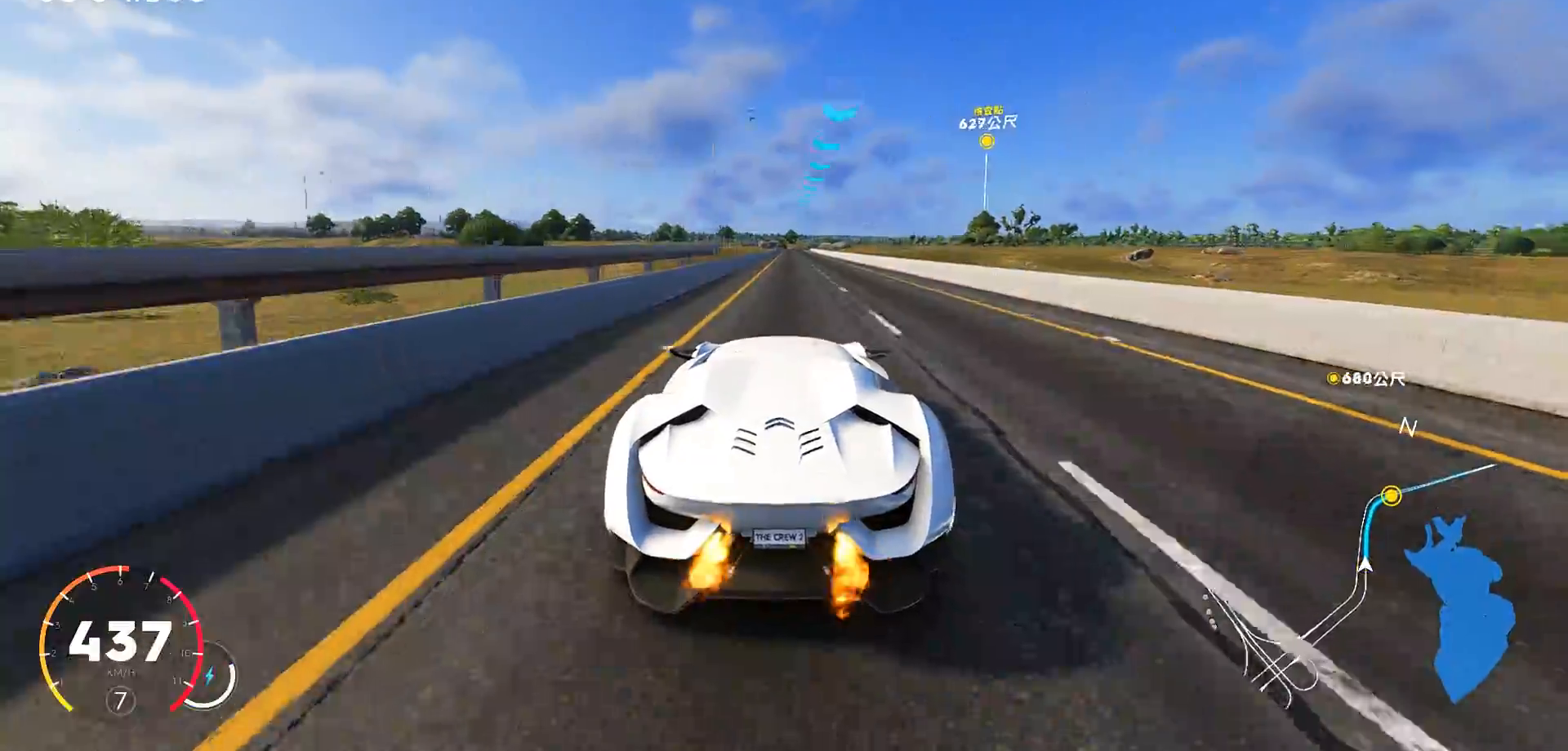
{"keys": ["w"], "events": [[400, "d", "down"], [483, "d", "up"]]}
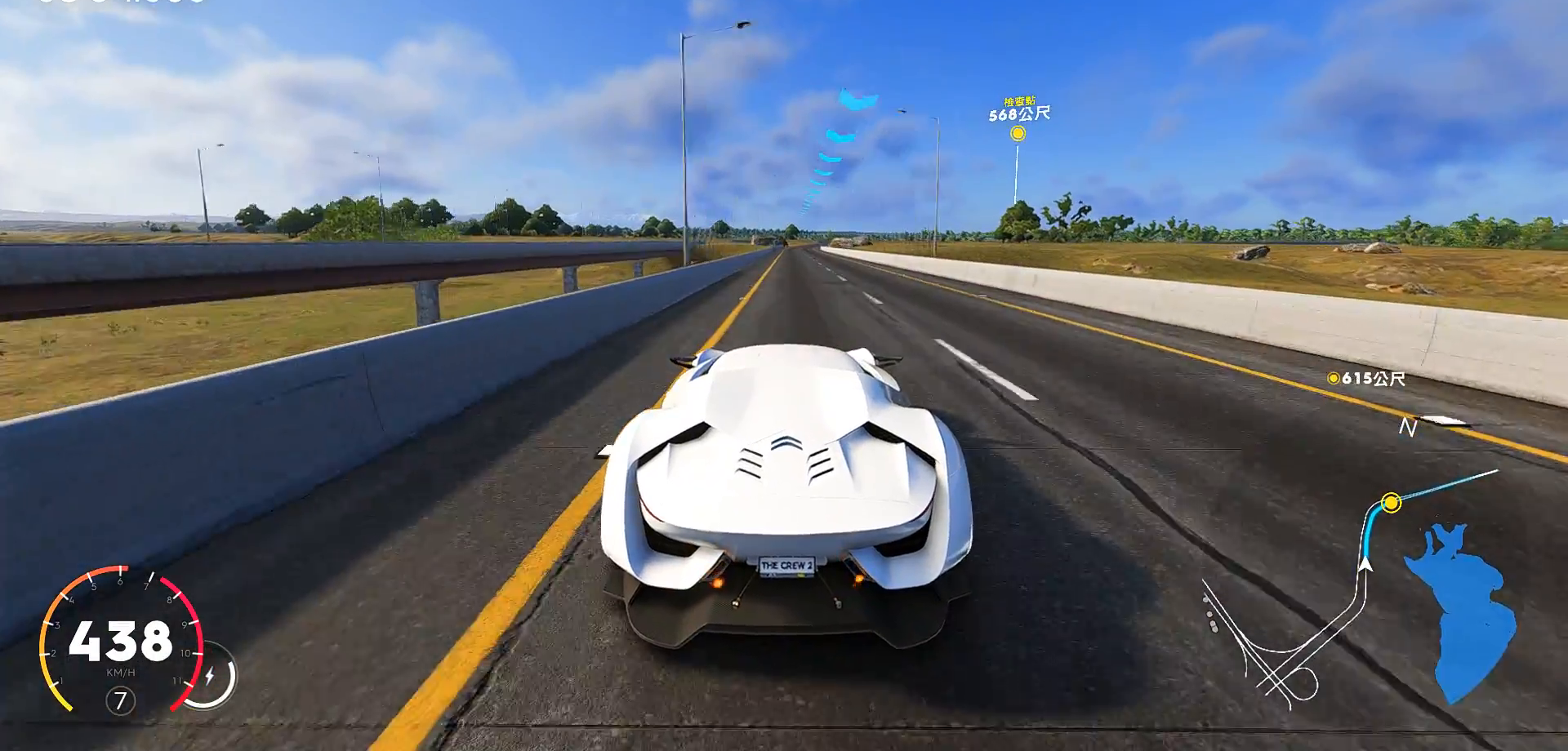
{"keys": ["w"], "events": []}
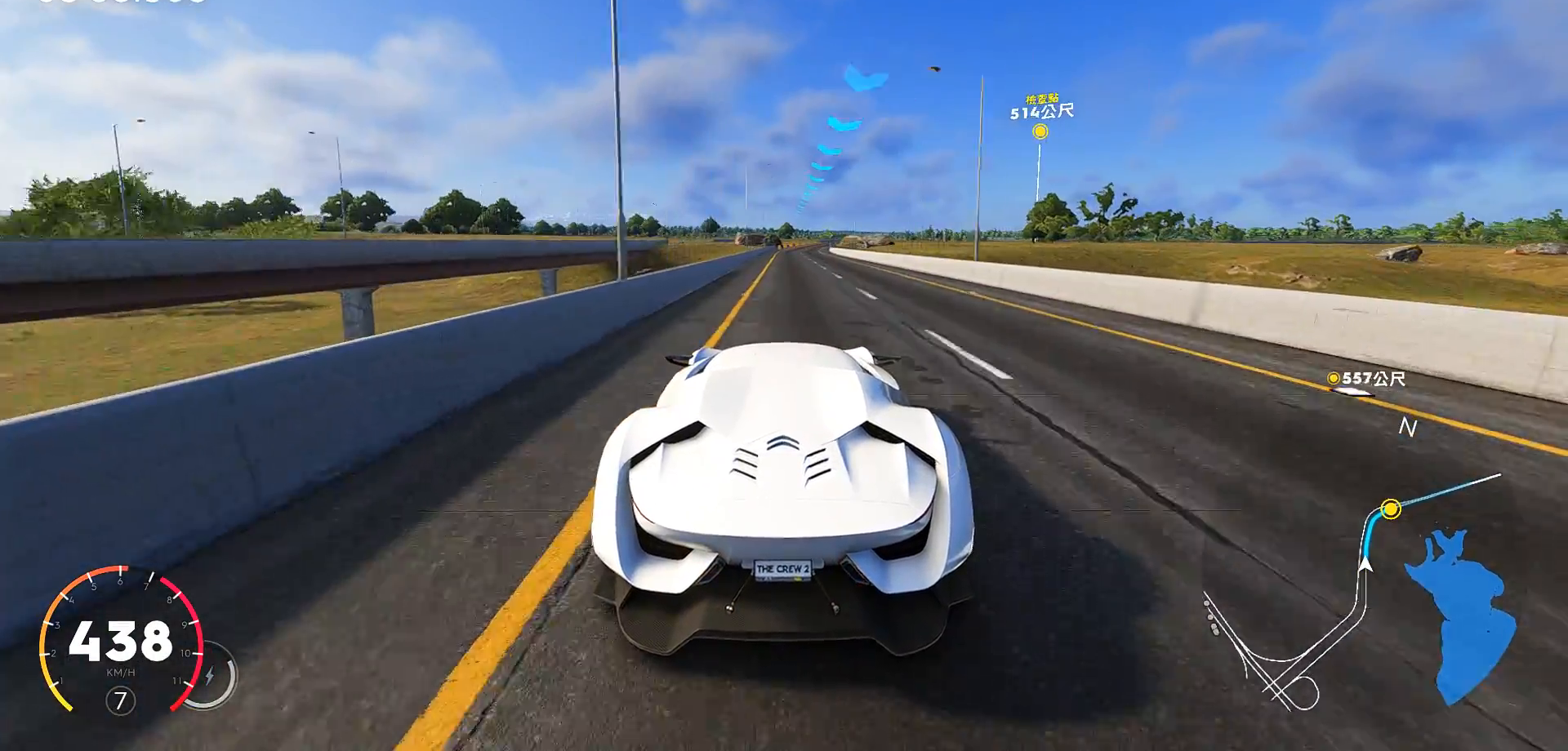
{"keys": ["w"], "events": [[117, "d", "down"], [233, "d", "up"]]}
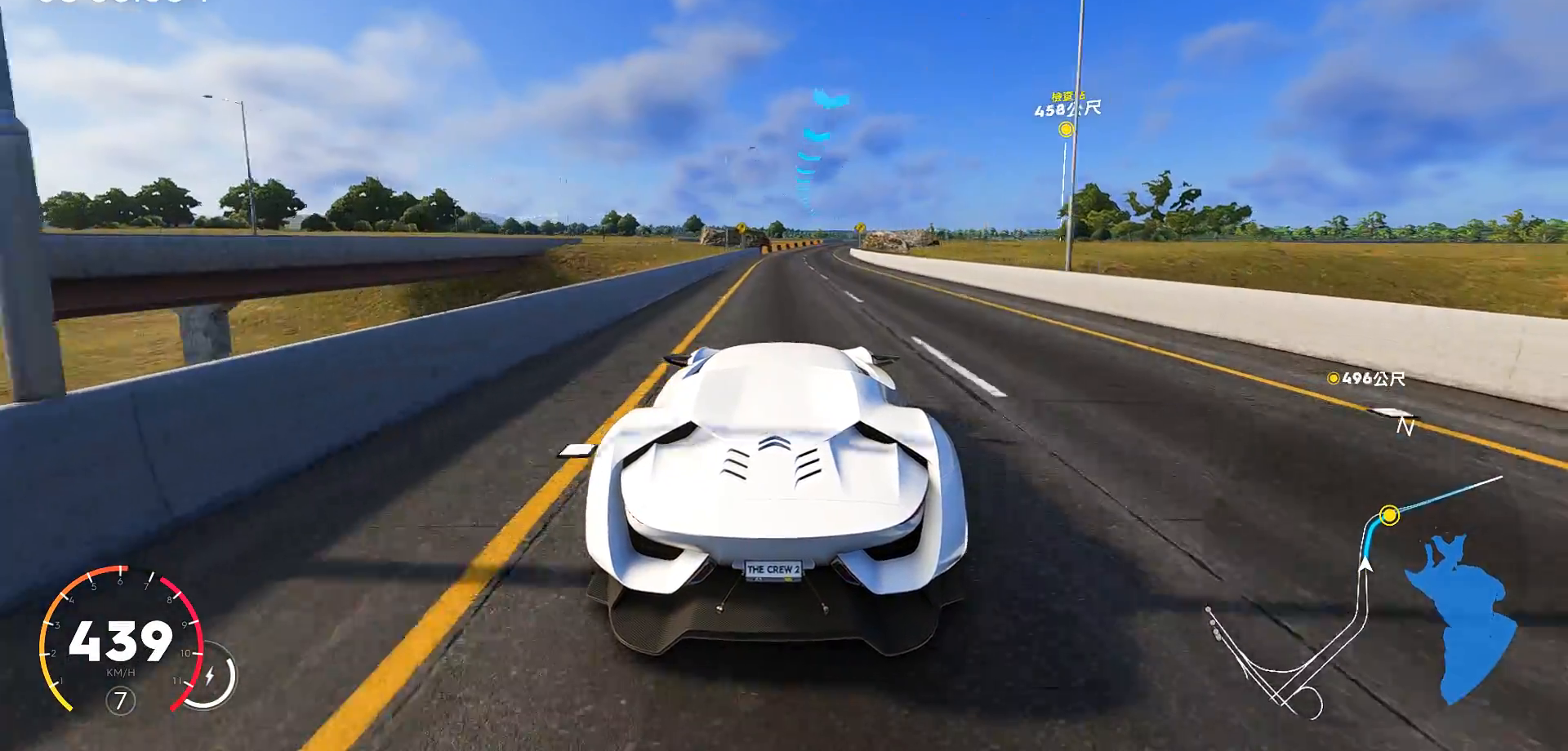
{"keys": ["w"], "events": [[50, "d", "down"], [300, "d", "up"]]}
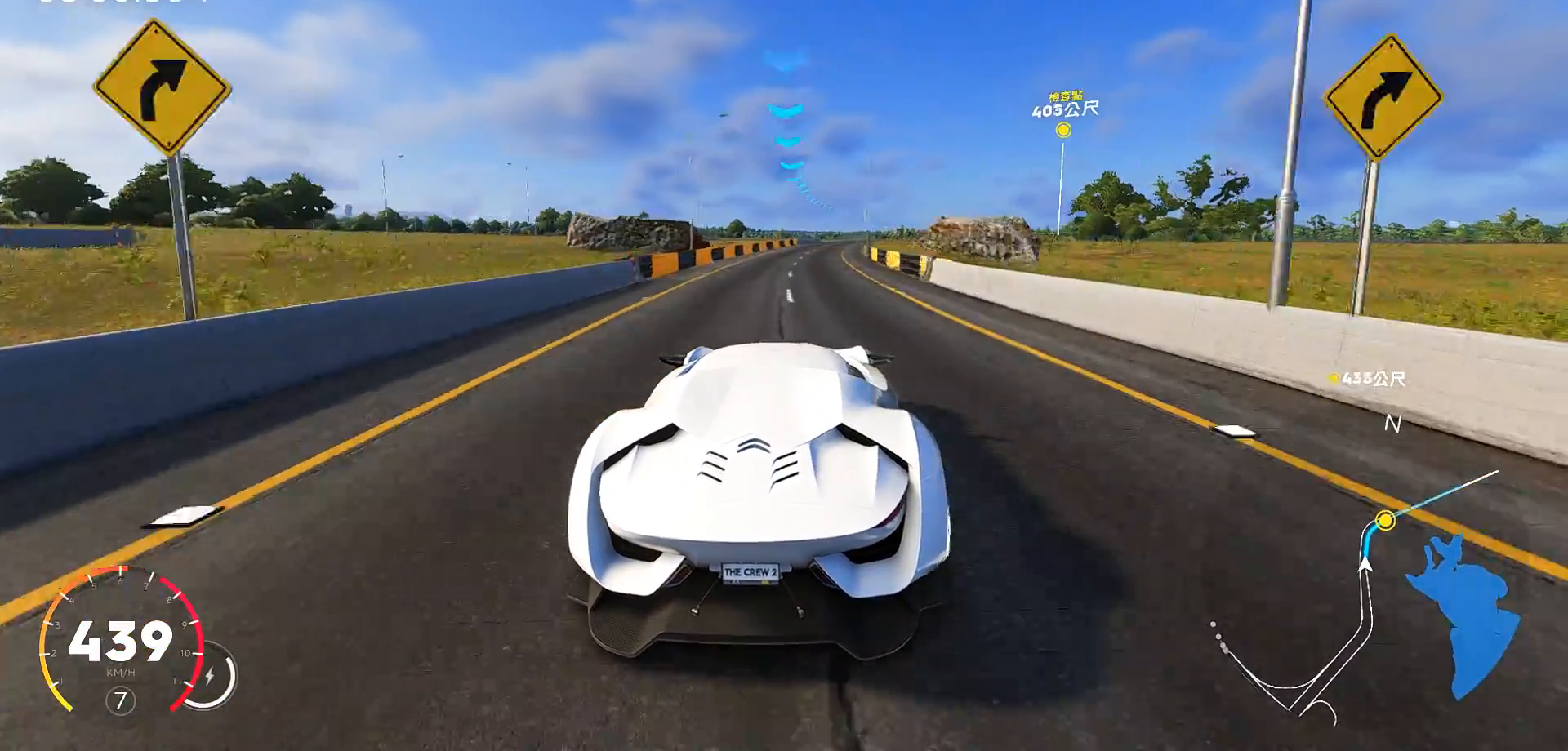
{"keys": ["d", "w"], "events": [[67, "d", "down"], [200, "d", "up"], [333, "d", "down"]]}
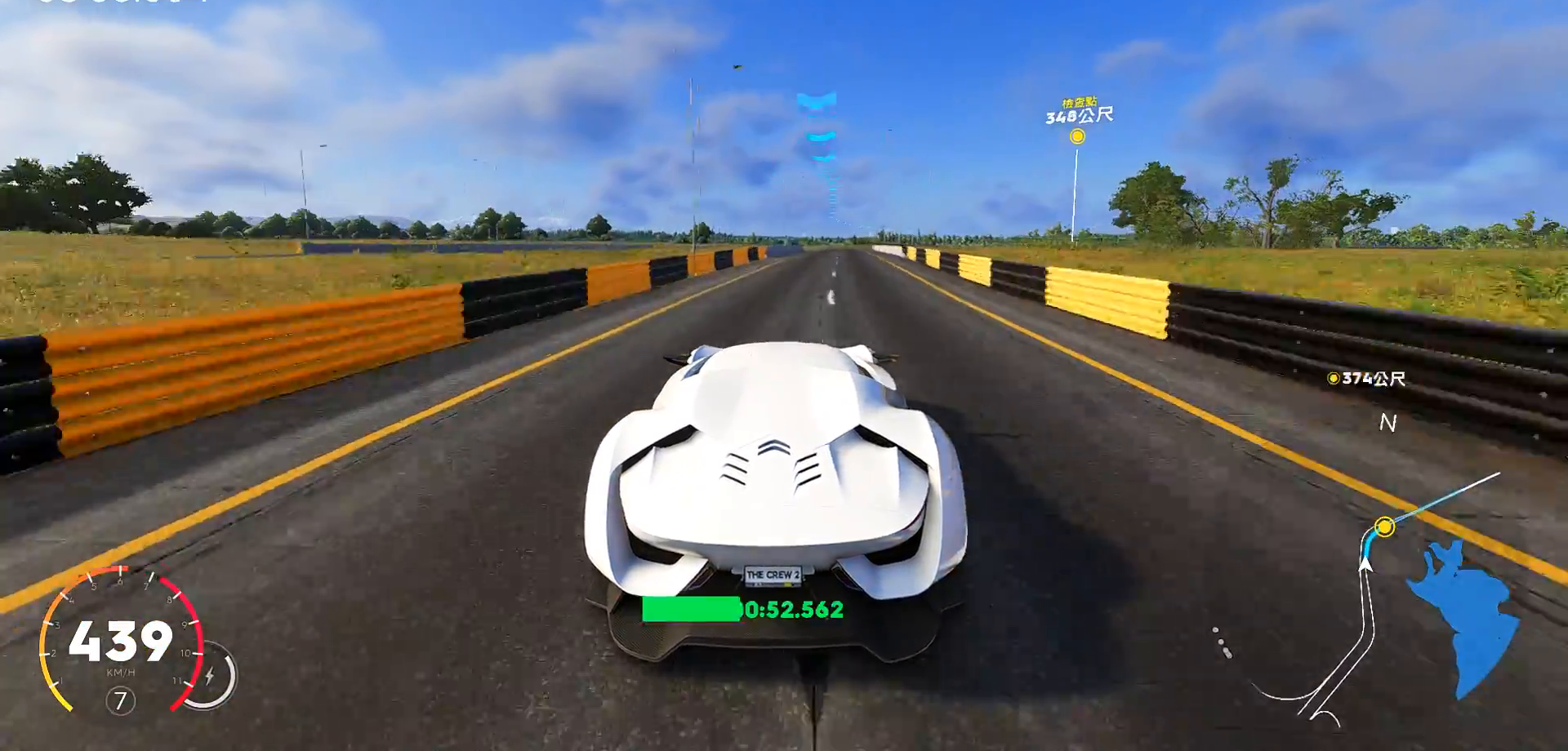
{"keys": ["d", "s"], "events": [[183, "d", "up"], [233, "w", "up"], [317, "s", "down"], [367, "d", "down"]]}
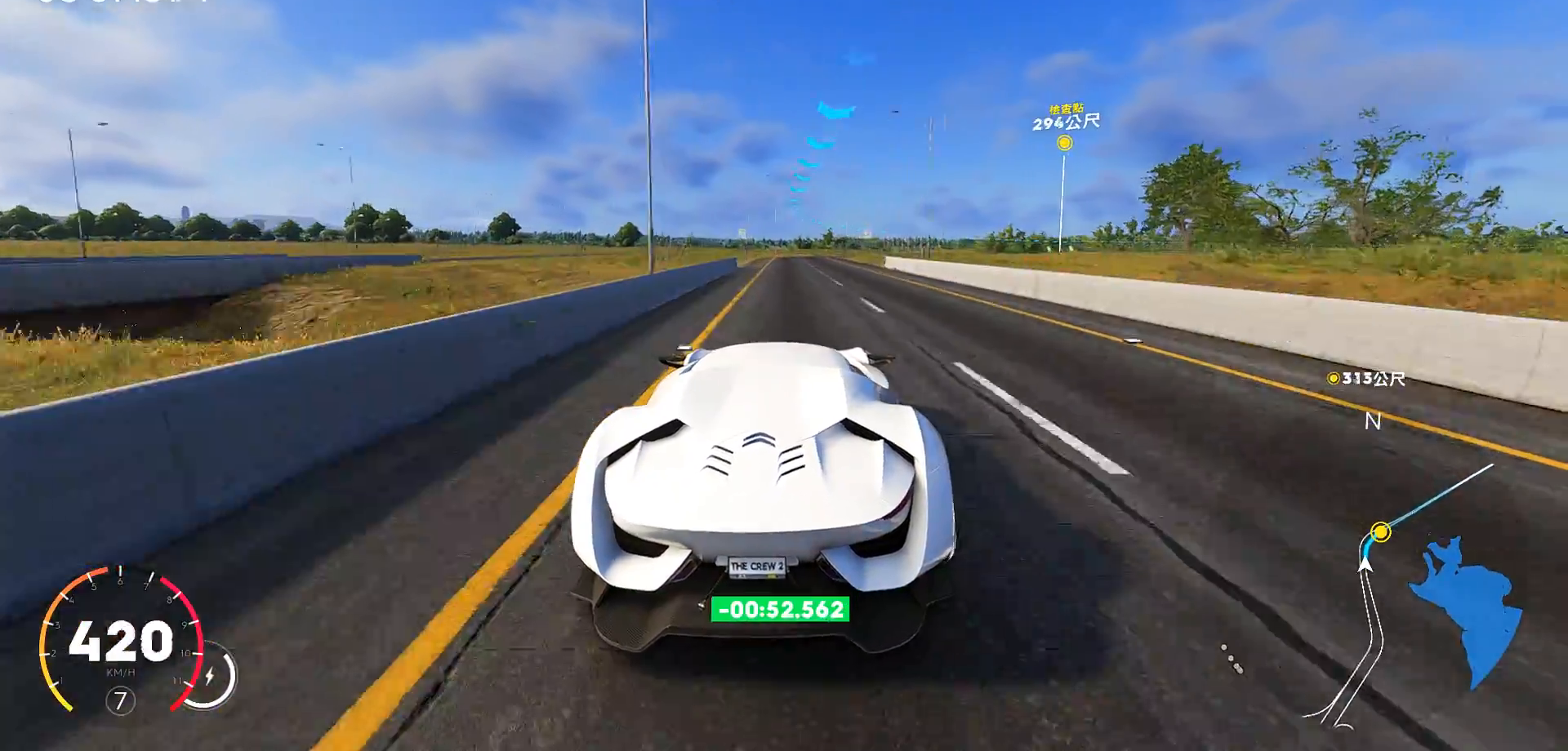
{"keys": ["d", "w"], "events": [[200, "s", "up"], [400, "w", "down"]]}
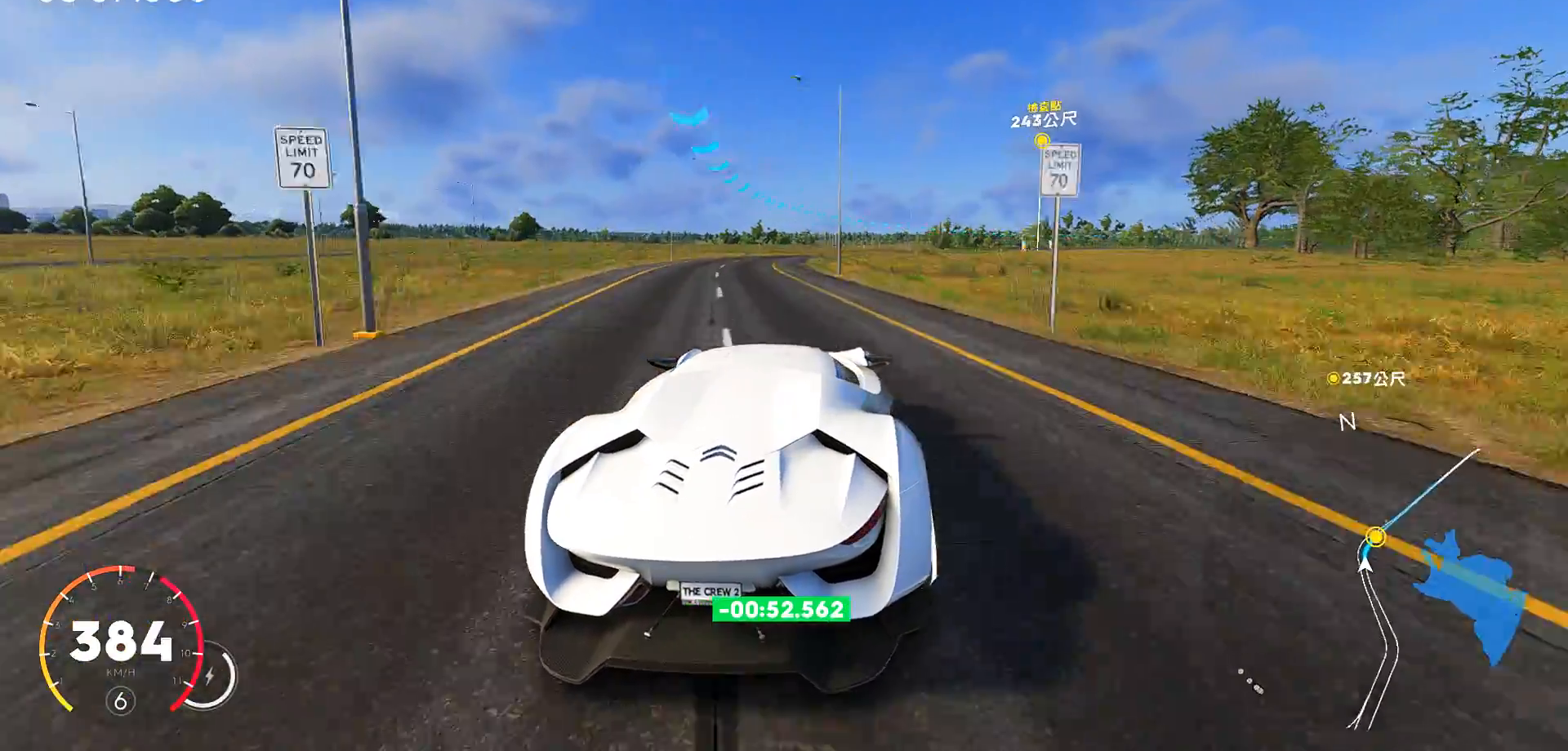
{"keys": ["d", "w"], "events": [[33, "d", "up"], [183, "d", "down"]]}
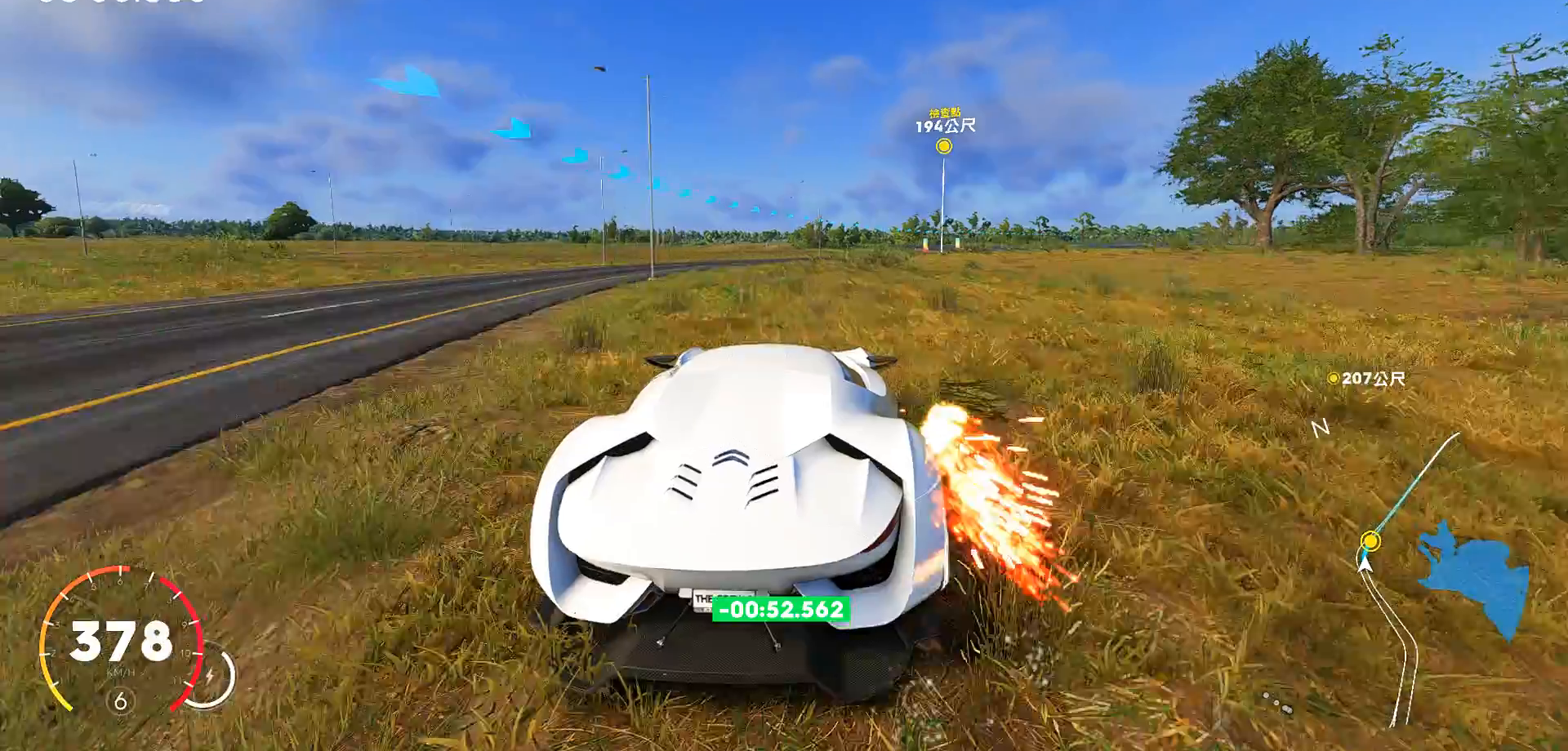
{"keys": ["w"], "events": [[133, "w", "up"], [300, "w", "down"], [367, "d", "up"]]}
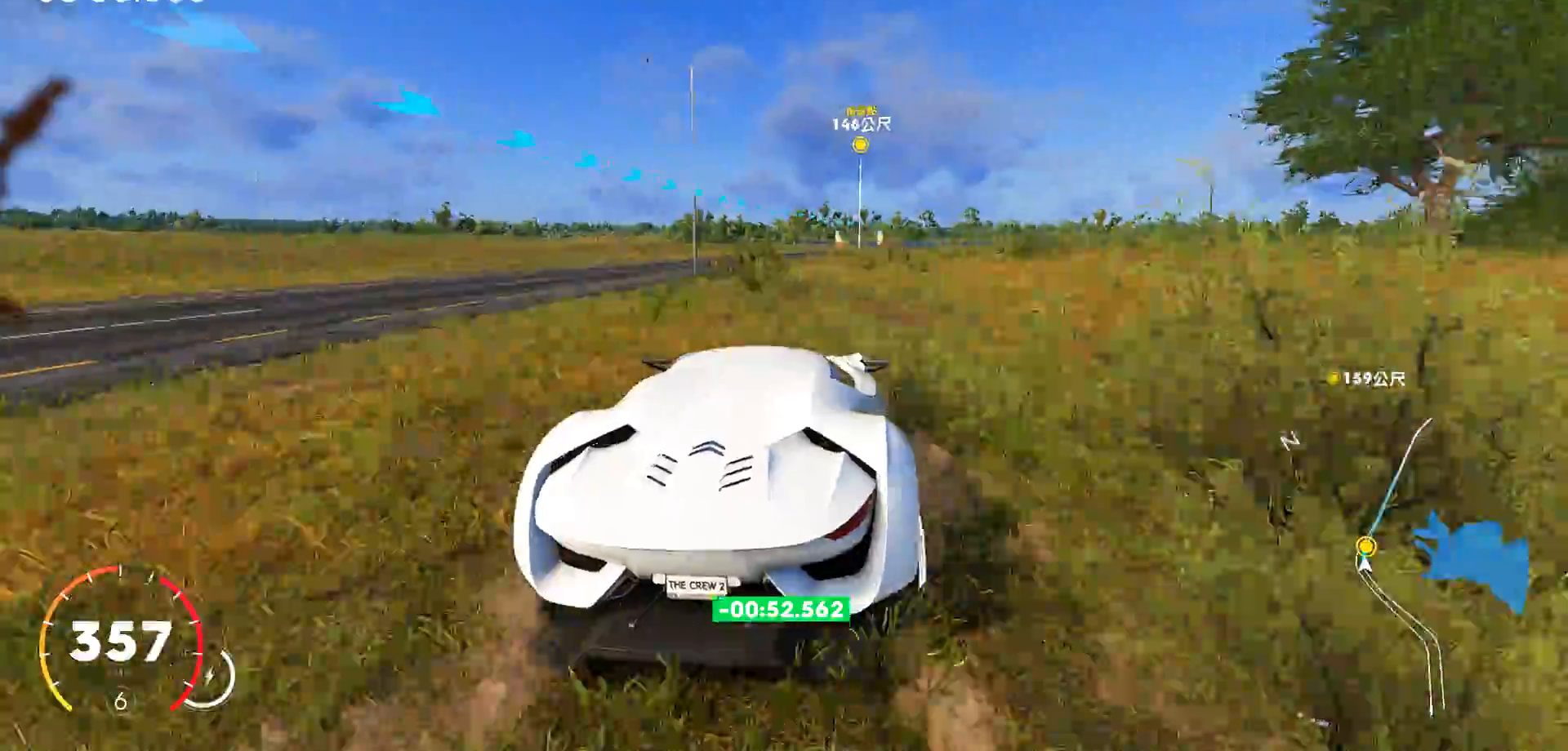
{"keys": ["w"], "events": []}
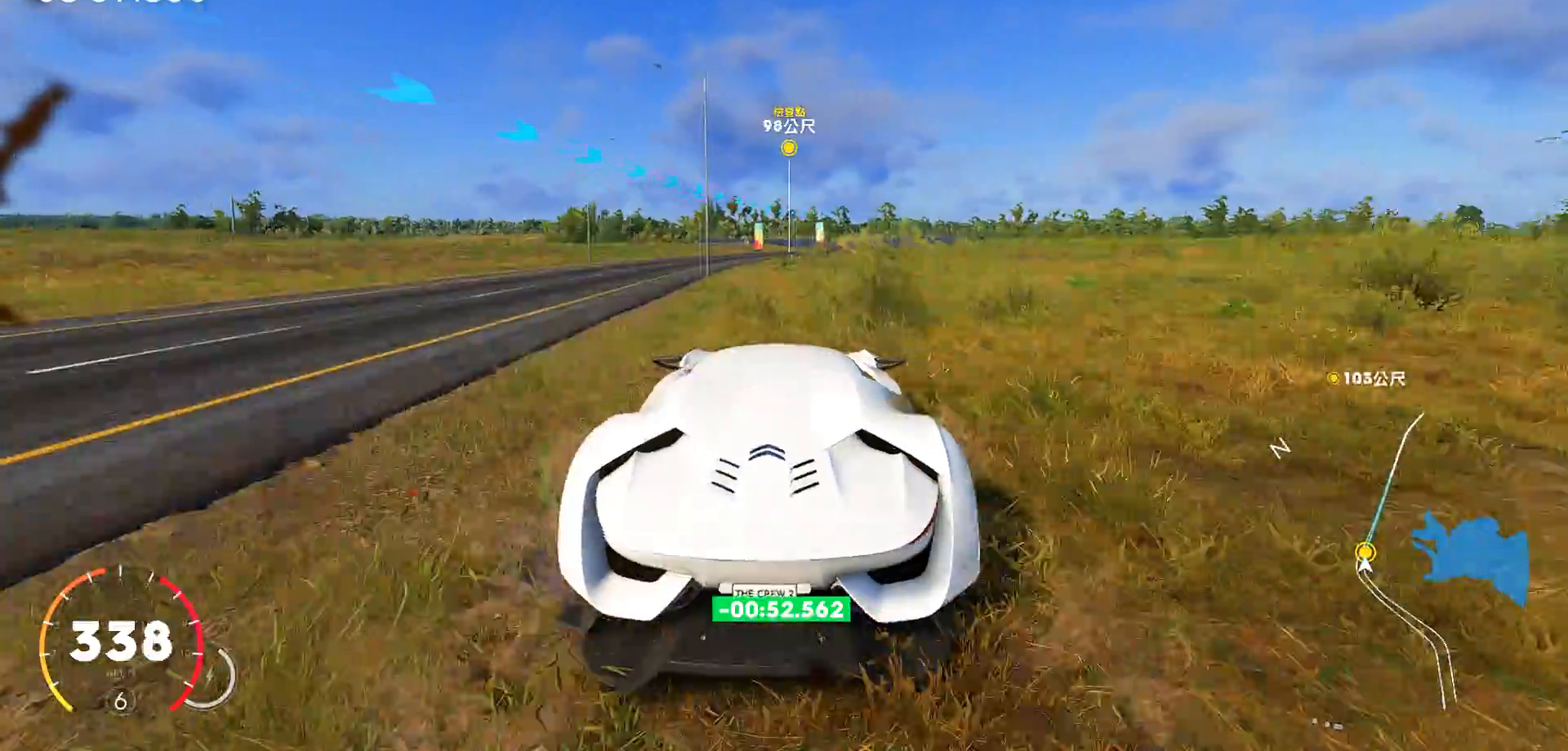
{"keys": ["d", "w"], "events": [[450, "d", "down"]]}
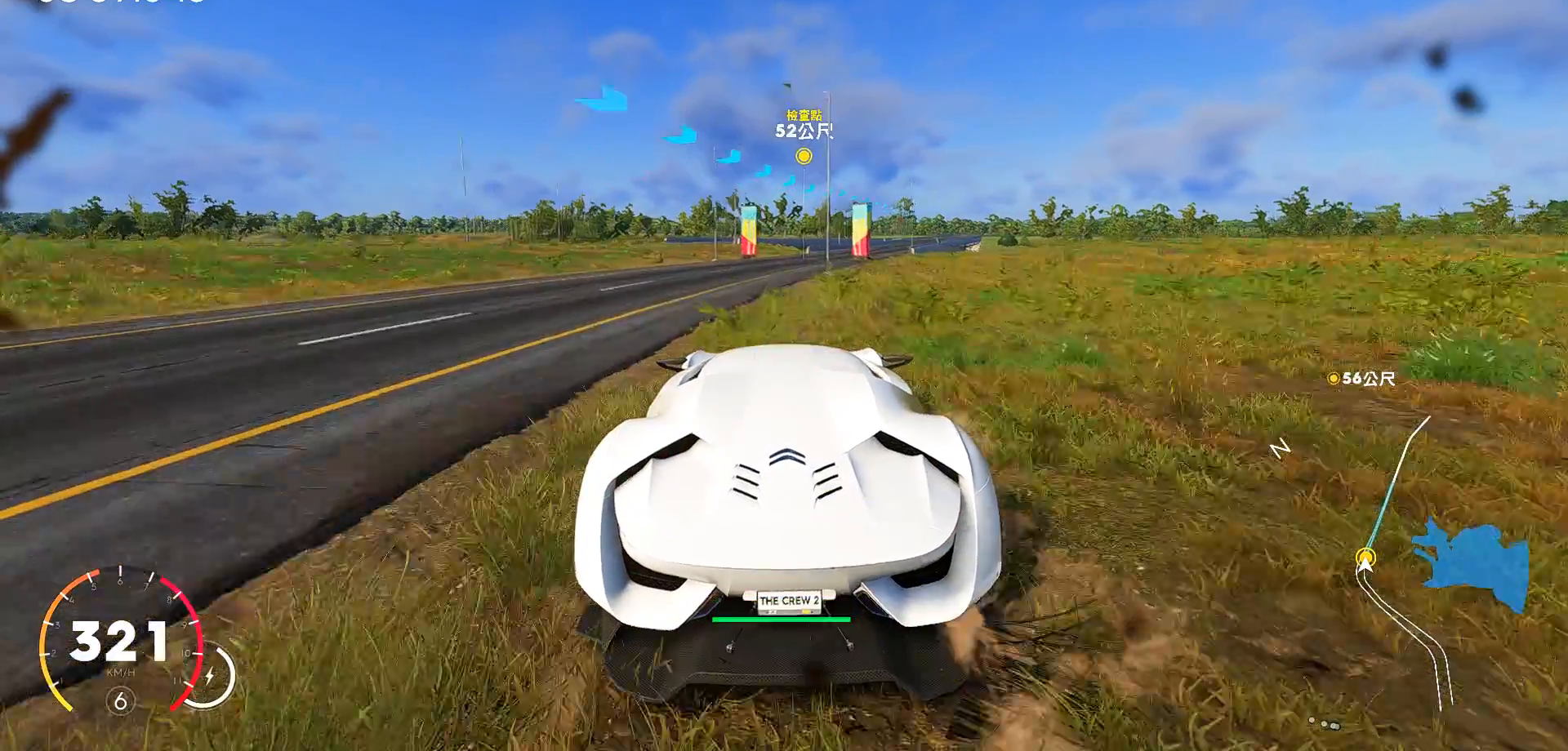
{"keys": ["d", "w"], "events": []}
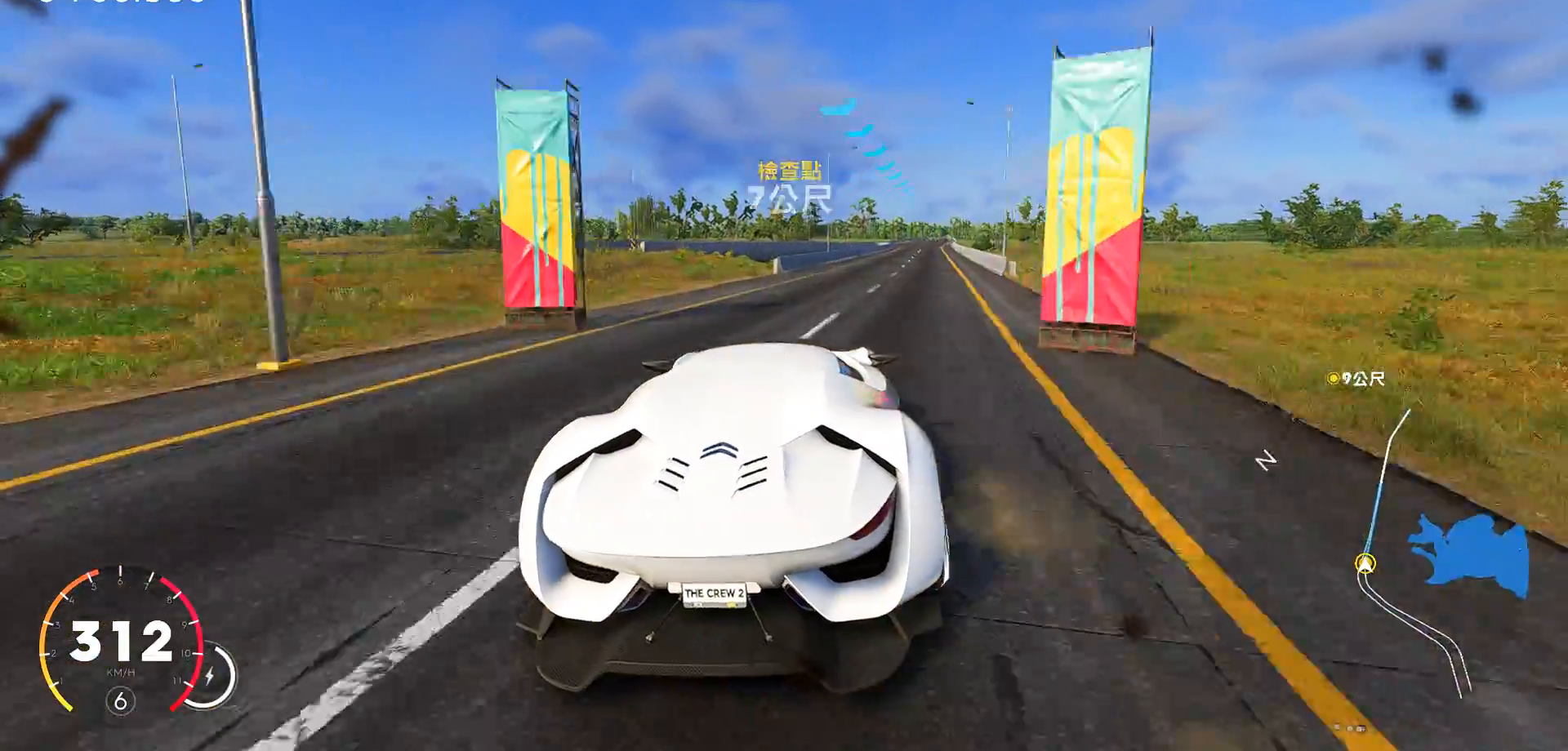
{"keys": ["w"], "events": [[17, "d", "up"], [217, "d", "down"], [400, "d", "up"]]}
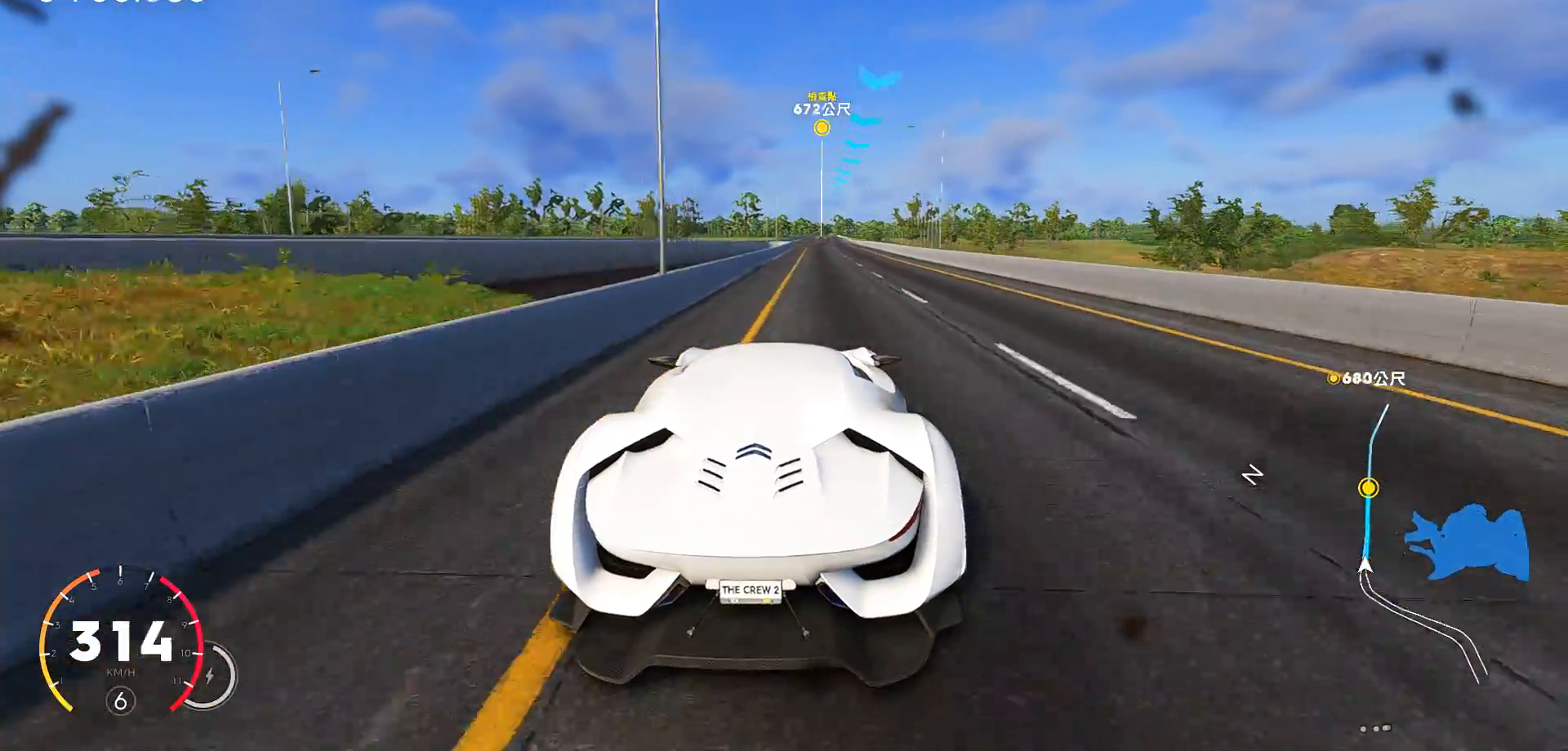
{"keys": ["ctrl", "w"], "events": [[17, "d", "down"], [250, "d", "up"], [400, "ctrl", "down"], [400, "d", "down"], [483, "d", "up"]]}
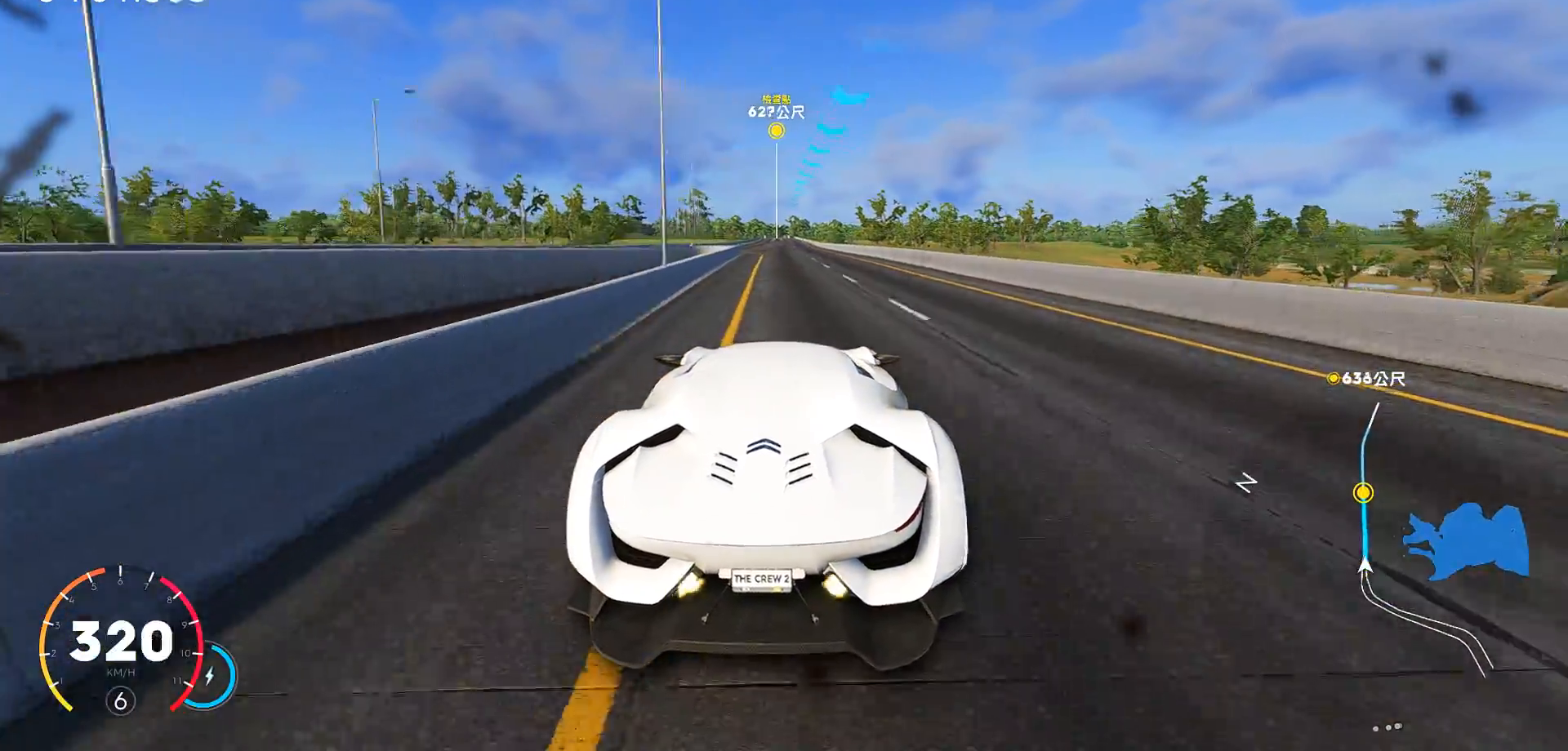
{"keys": ["w"], "events": [[217, "ctrl", "up"], [283, "a", "down"], [417, "a", "up"]]}
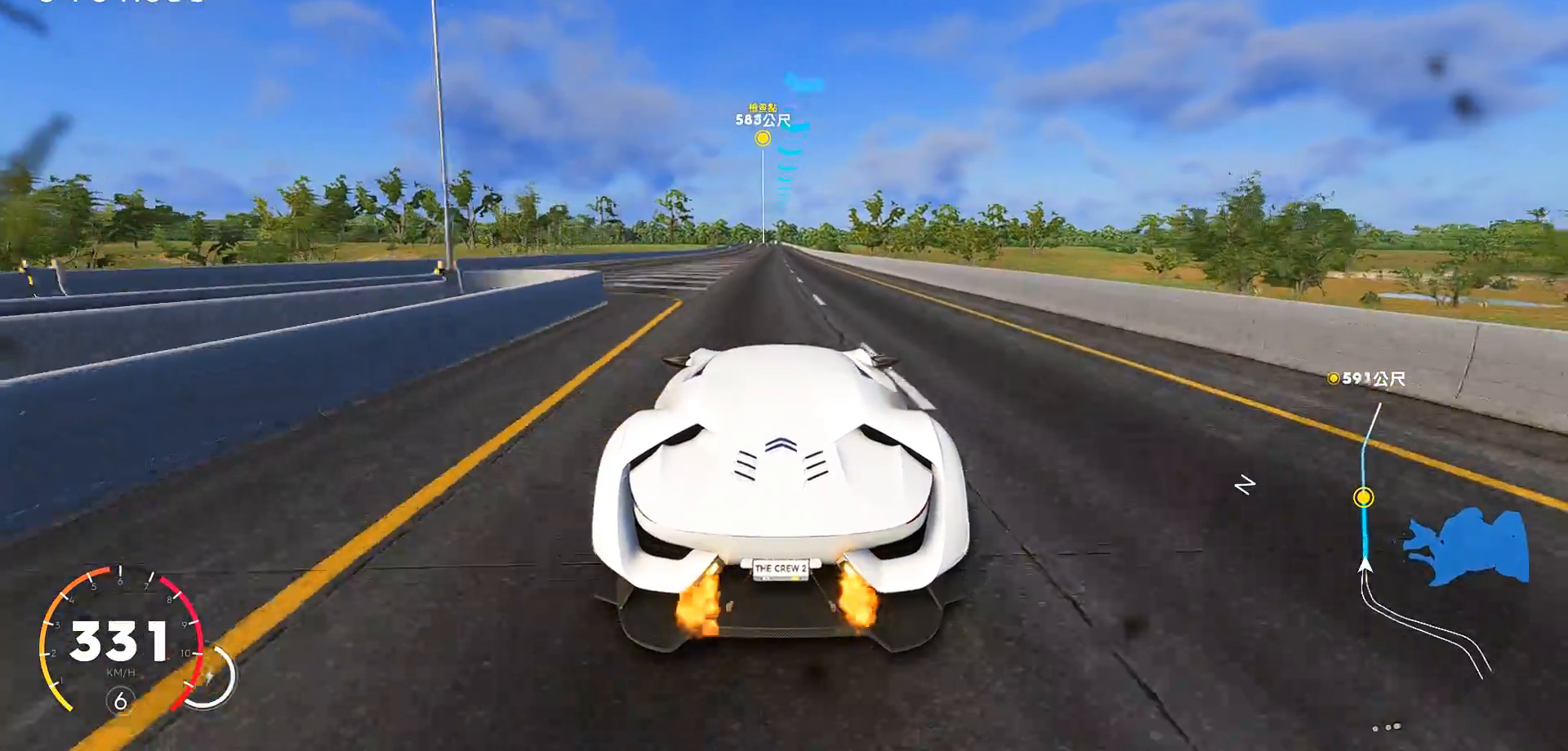
{"keys": ["ctrl", "w"], "events": [[167, "ctrl", "down"], [200, "a", "down"], [283, "a", "up"]]}
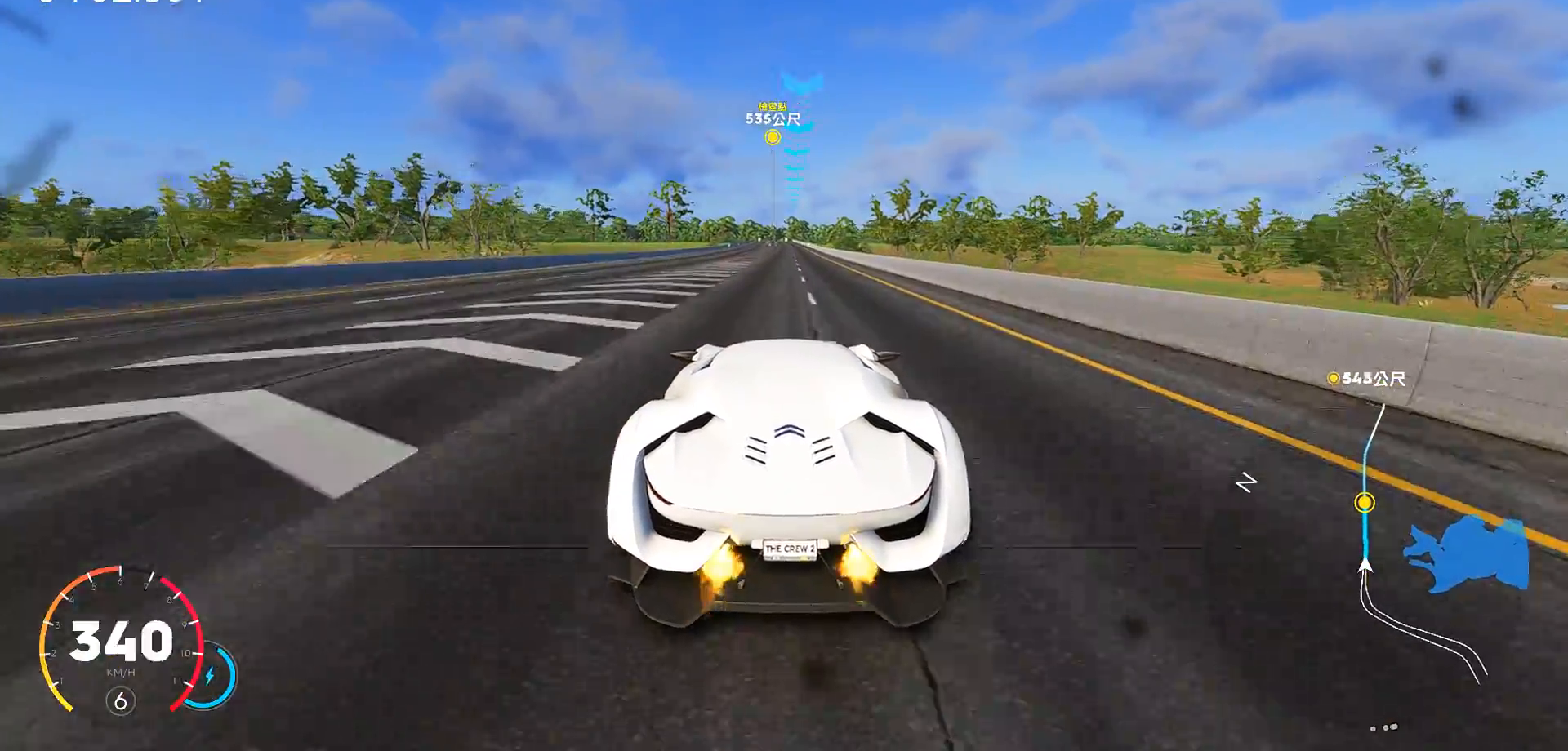
{"keys": ["ctrl", "w"], "events": [[67, "ctrl", "up"], [250, "d", "down"], [350, "d", "up"], [483, "ctrl", "down"]]}
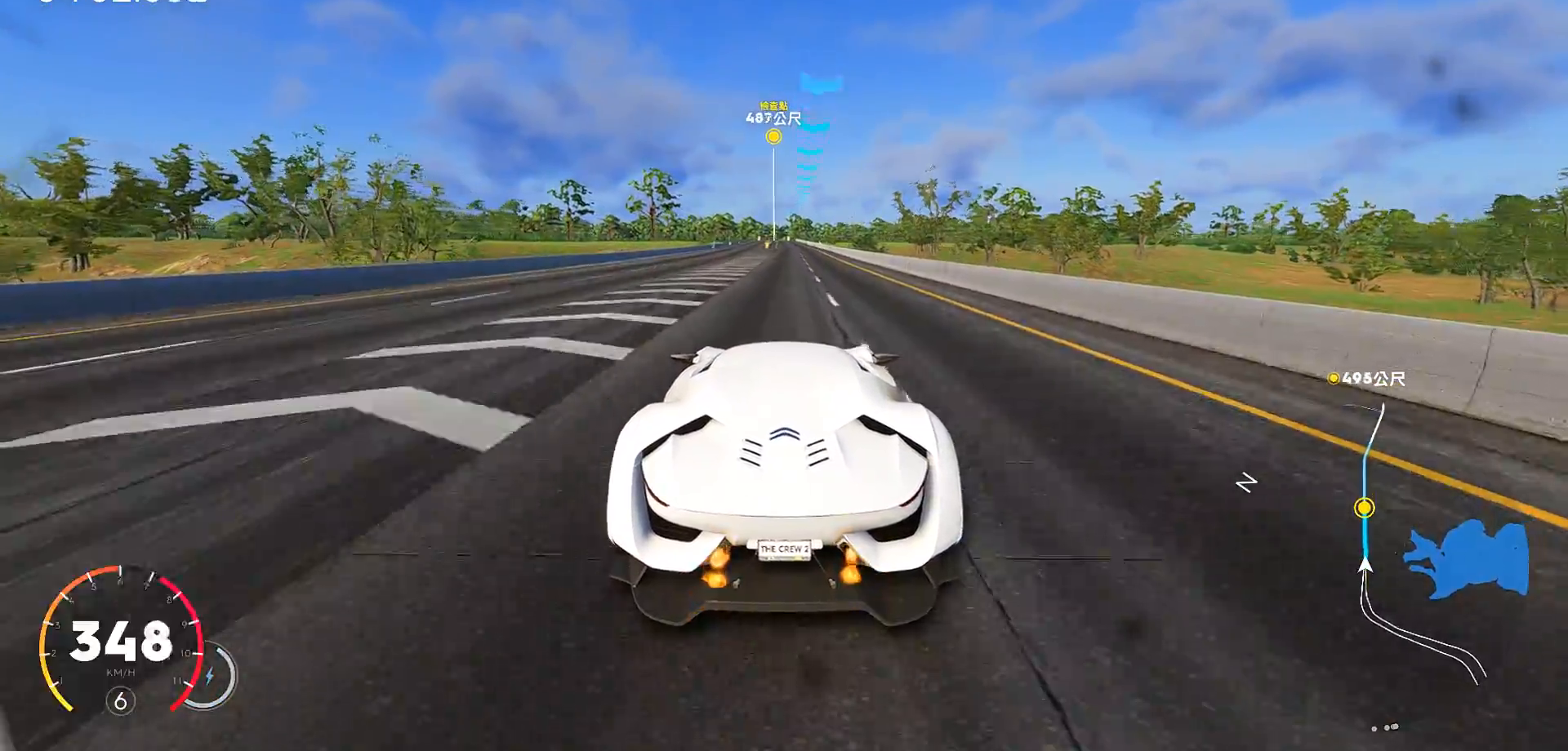
{"keys": ["w"], "events": [[467, "ctrl", "up"]]}
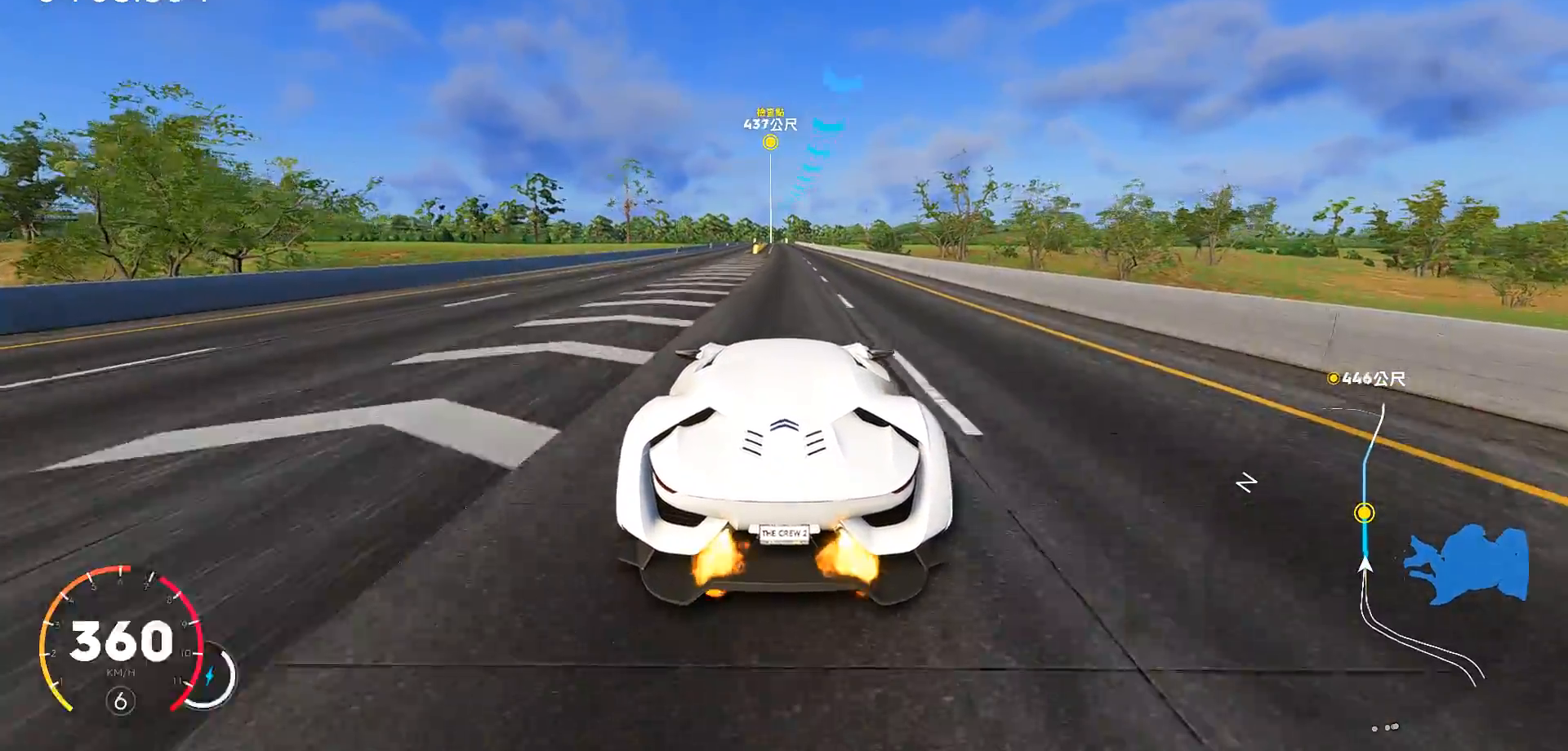
{"keys": ["w"], "events": []}
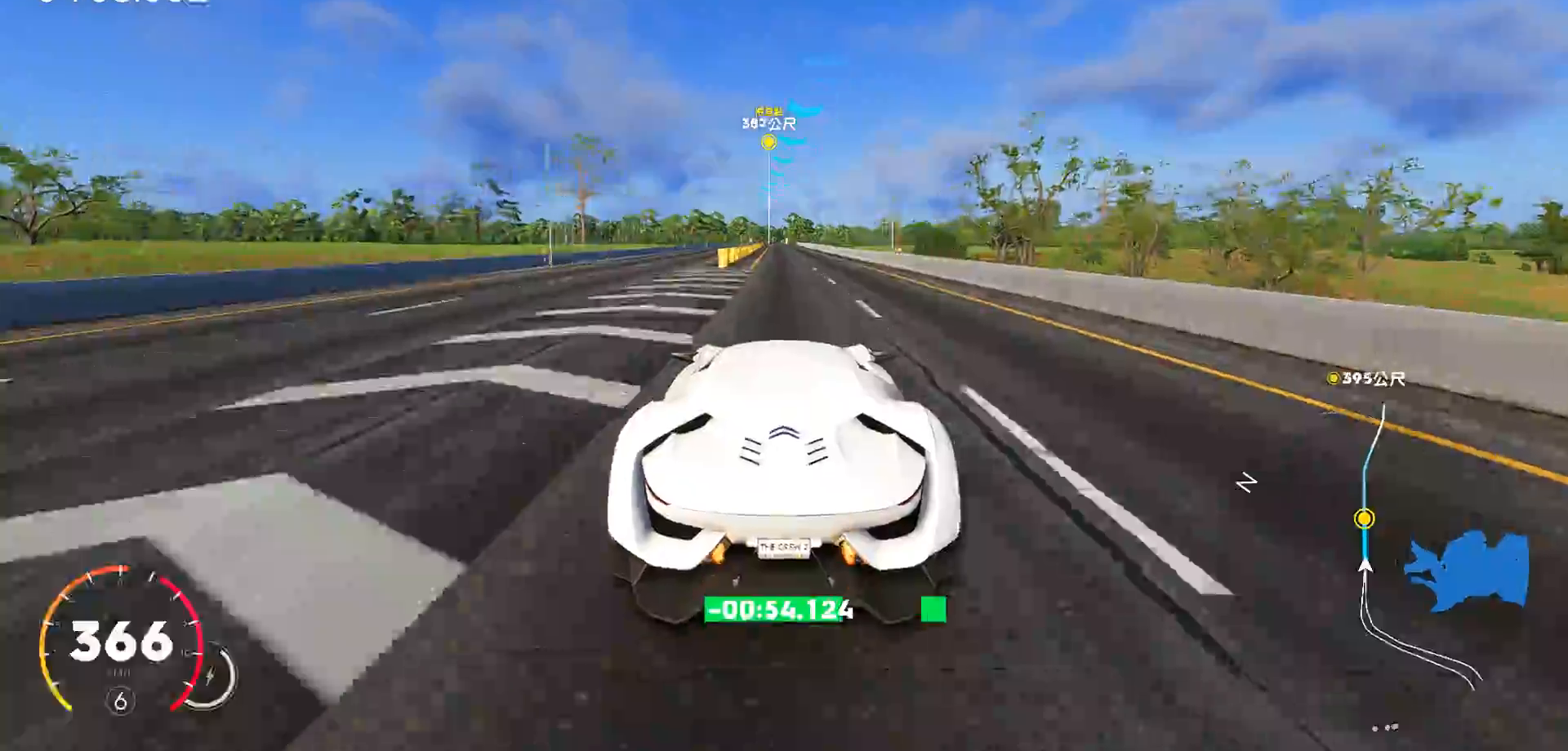
{"keys": ["ctrl", "w"], "events": [[267, "ctrl", "down"]]}
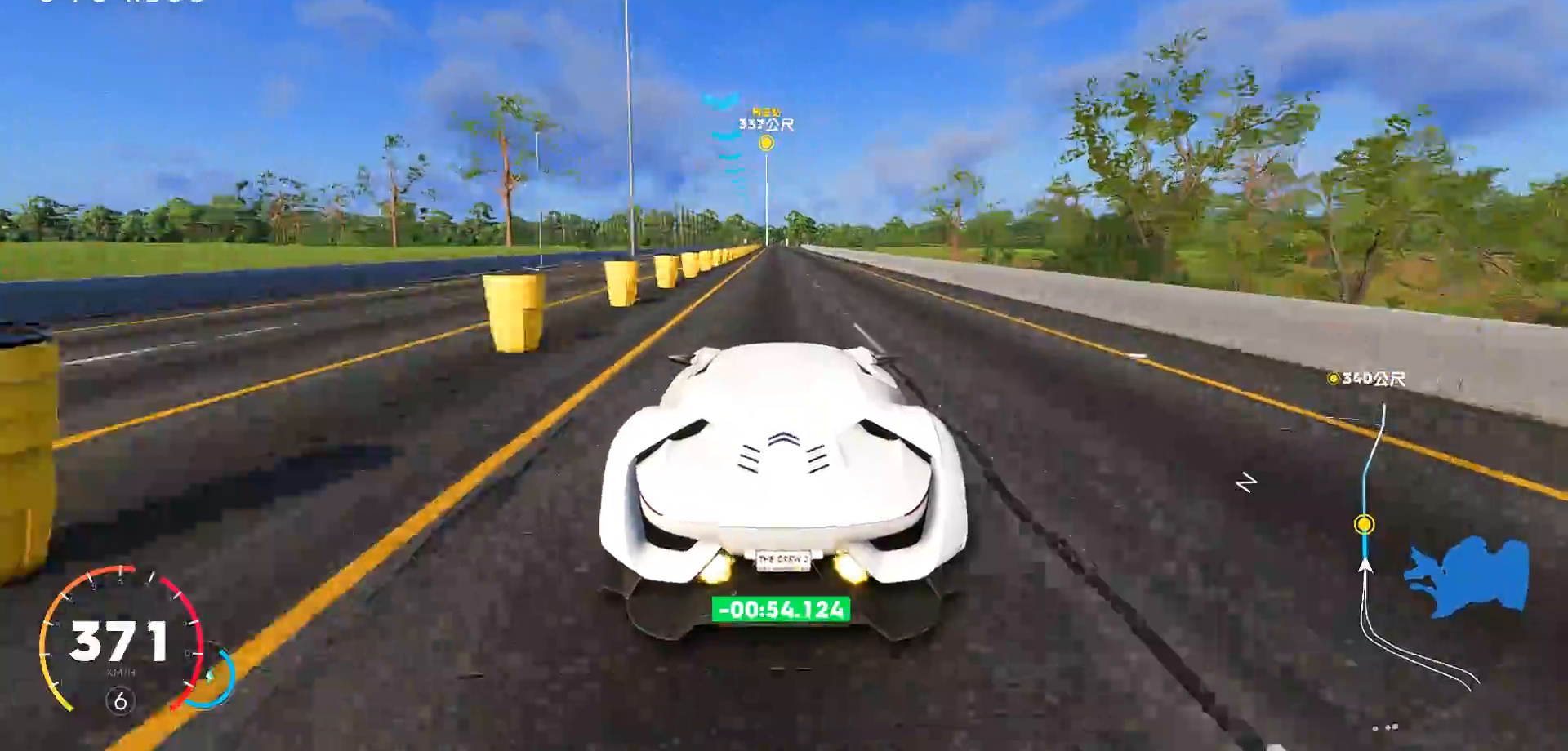
{"keys": ["w"], "events": [[300, "ctrl", "up"]]}